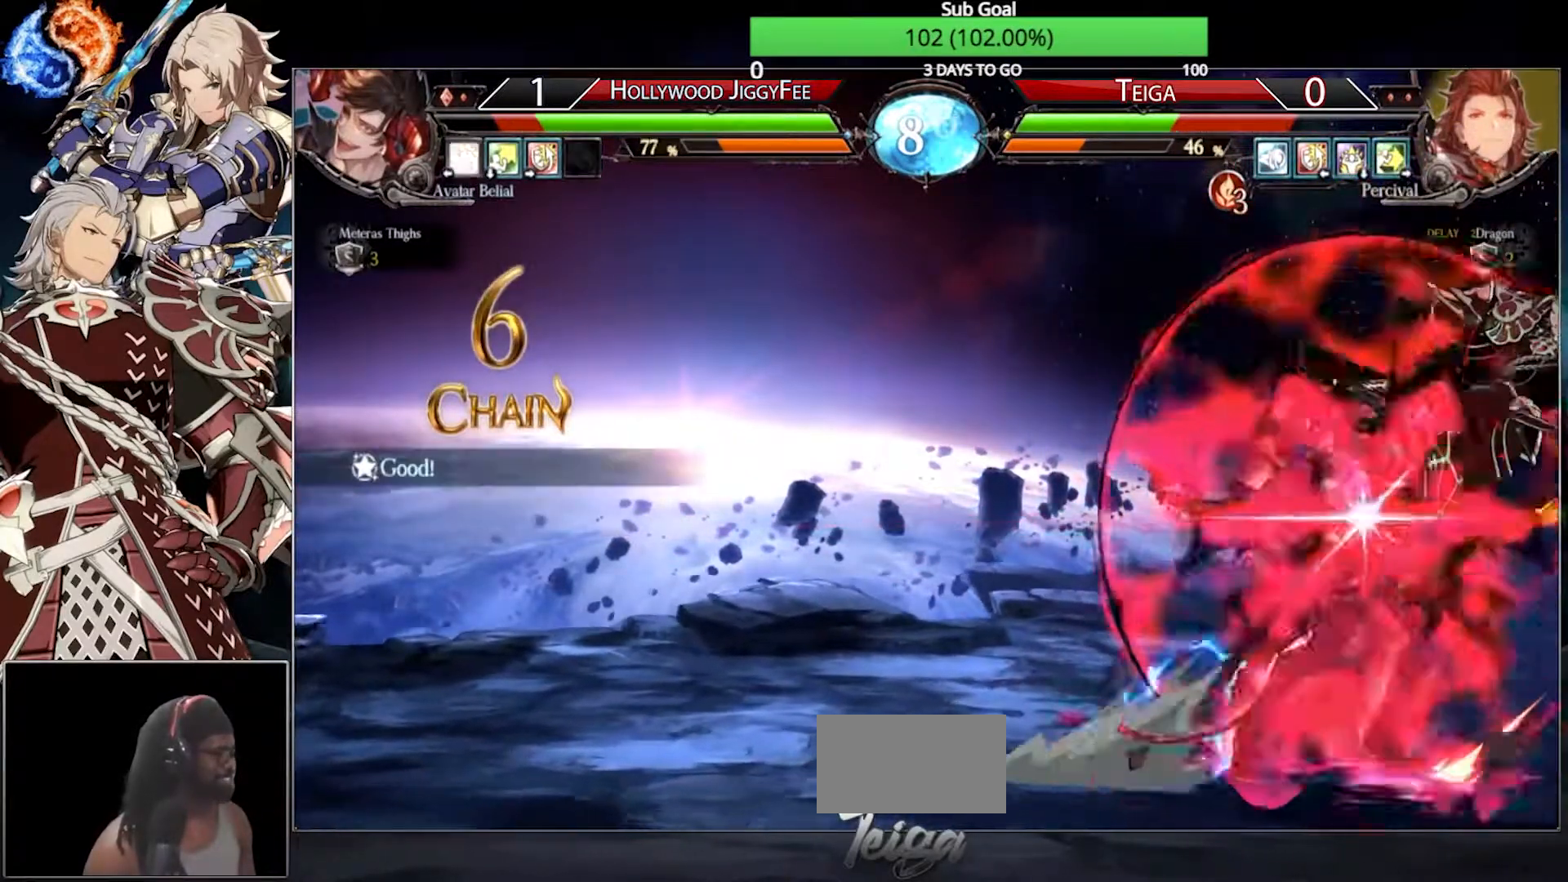
Gameplay with a controller (arcade stick); each line is a JSON object with the inputs held at the frame after it. "events" lists button and stick changes between this image and that frame as [ms after this image, input, new state], when the widget could be followed in between. Not read: L3 R3.
{"buttons": ["TRIANGLE"], "left_stick": "right", "events": [[50, "TRIANGLE", "up"], [117, "TRIANGLE", "down"], [217, "TRIANGLE", "up"], [300, "TRIANGLE", "down"], [383, "TRIANGLE", "up"], [467, "TRIANGLE", "down"]]}
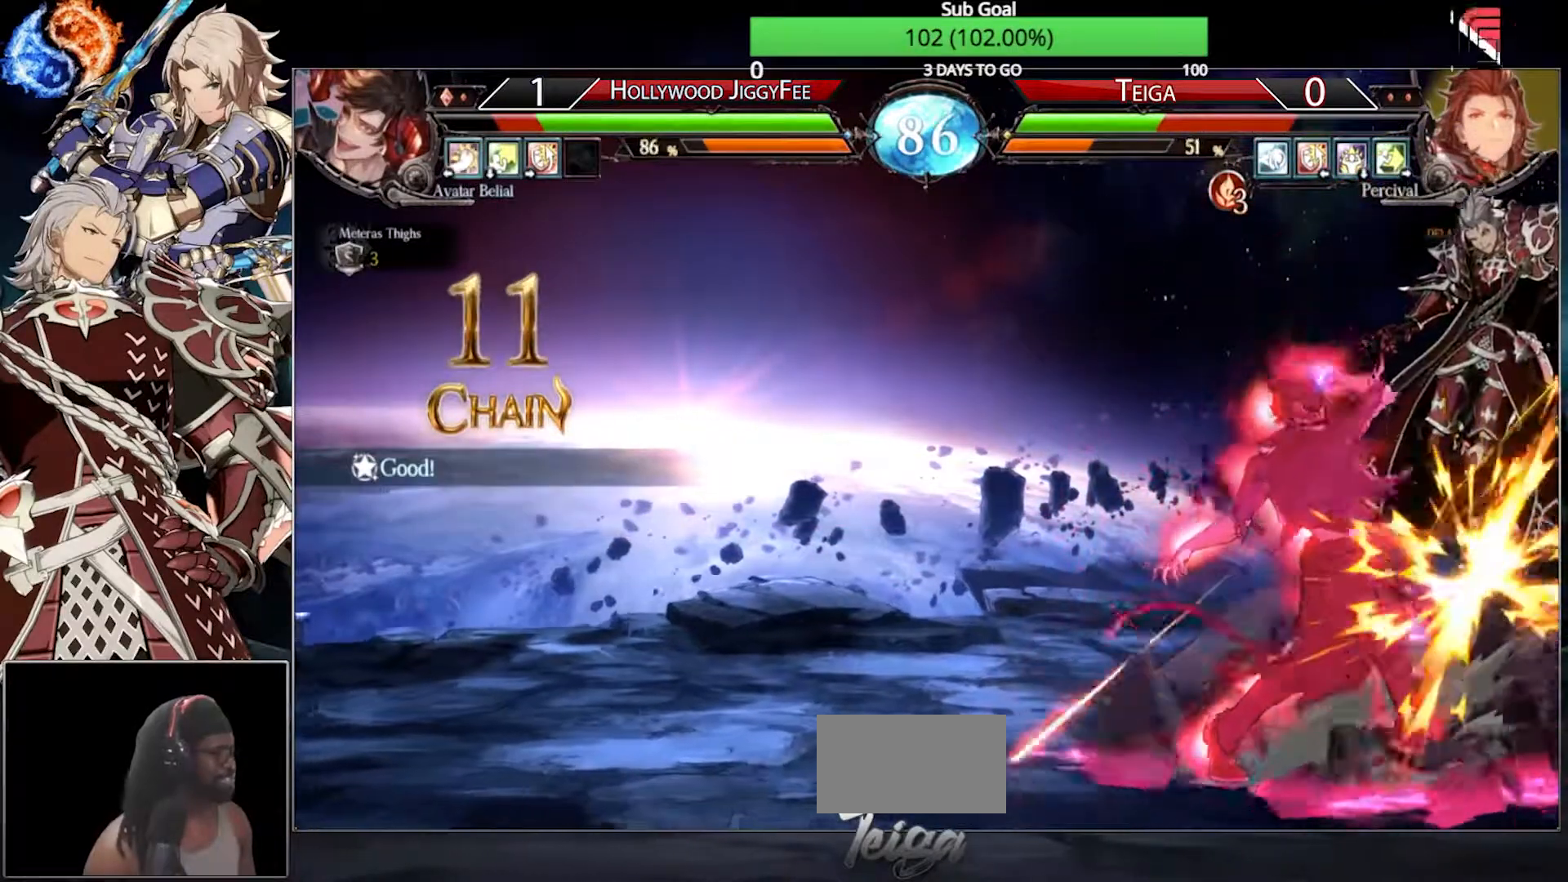
{"buttons": [], "left_stick": "right", "events": [[67, "TRIANGLE", "up"], [150, "TRIANGLE", "down"], [250, "TRIANGLE", "up"], [350, "TRIANGLE", "down"], [467, "TRIANGLE", "up"]]}
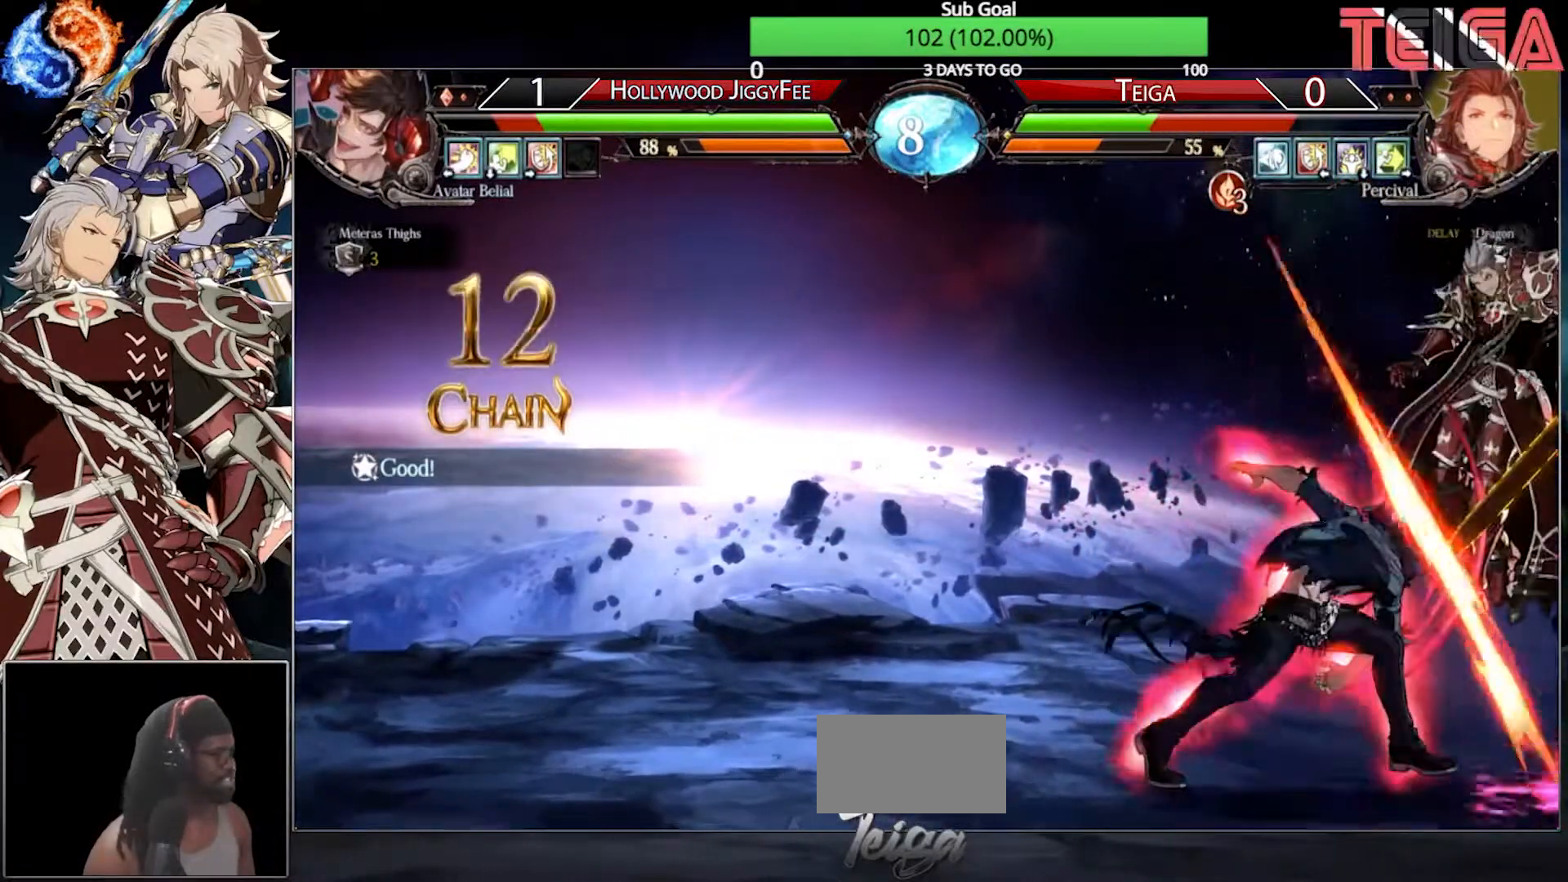
{"buttons": ["TRIANGLE"], "left_stick": "right", "events": [[50, "TRIANGLE", "down"], [150, "TRIANGLE", "up"], [233, "TRIANGLE", "down"], [333, "TRIANGLE", "up"], [417, "TRIANGLE", "down"]]}
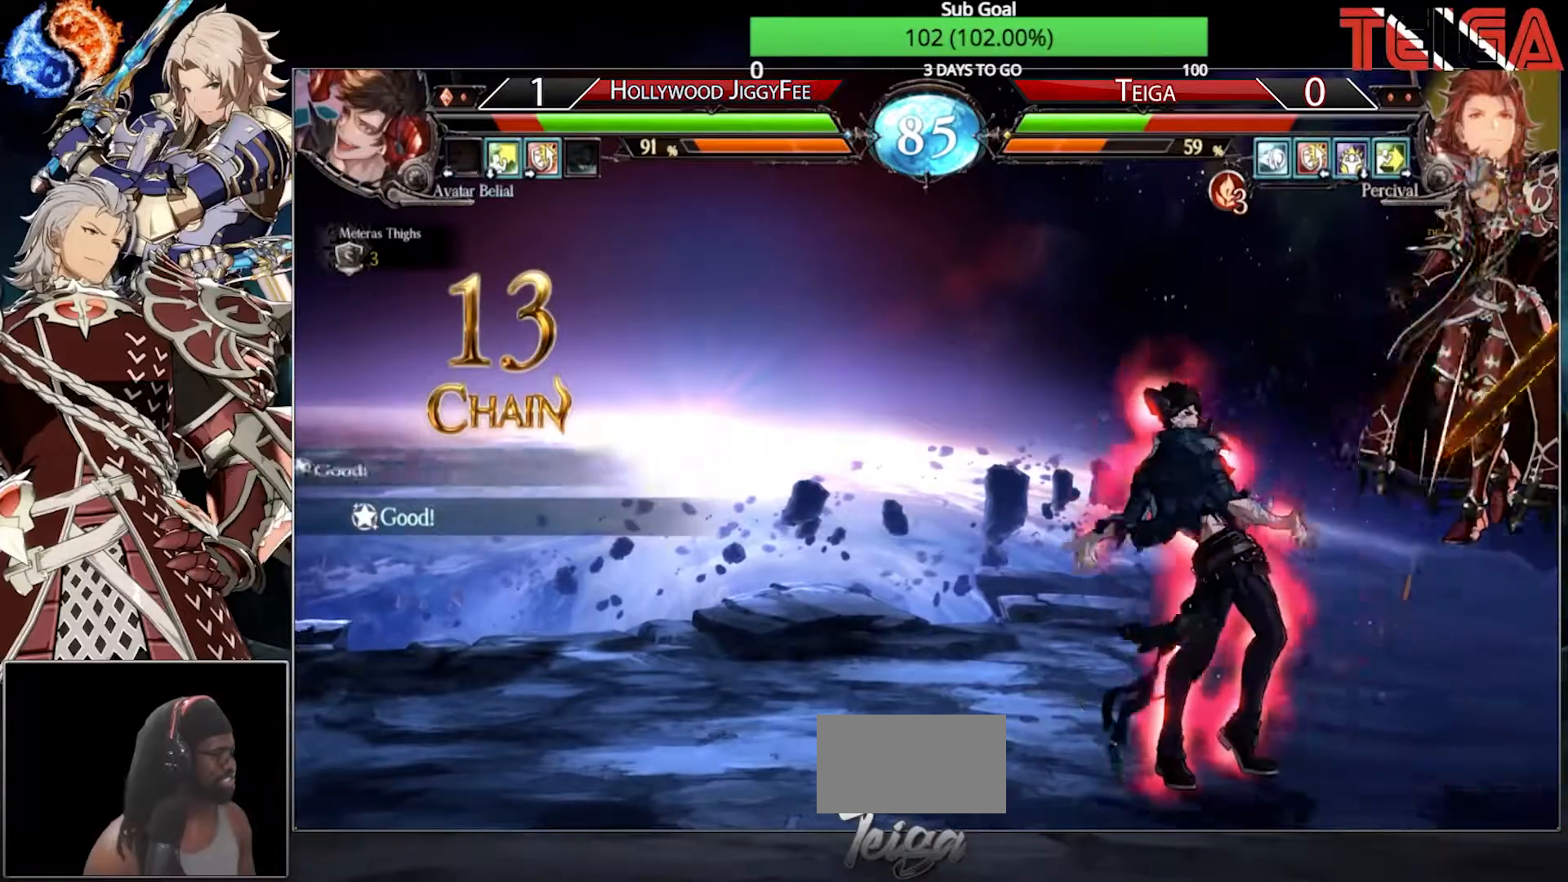
{"buttons": [], "left_stick": "right", "events": [[17, "TRIANGLE", "up"], [100, "TRIANGLE", "down"], [200, "TRIANGLE", "up"], [267, "TRIANGLE", "down"], [417, "TRIANGLE", "up"]]}
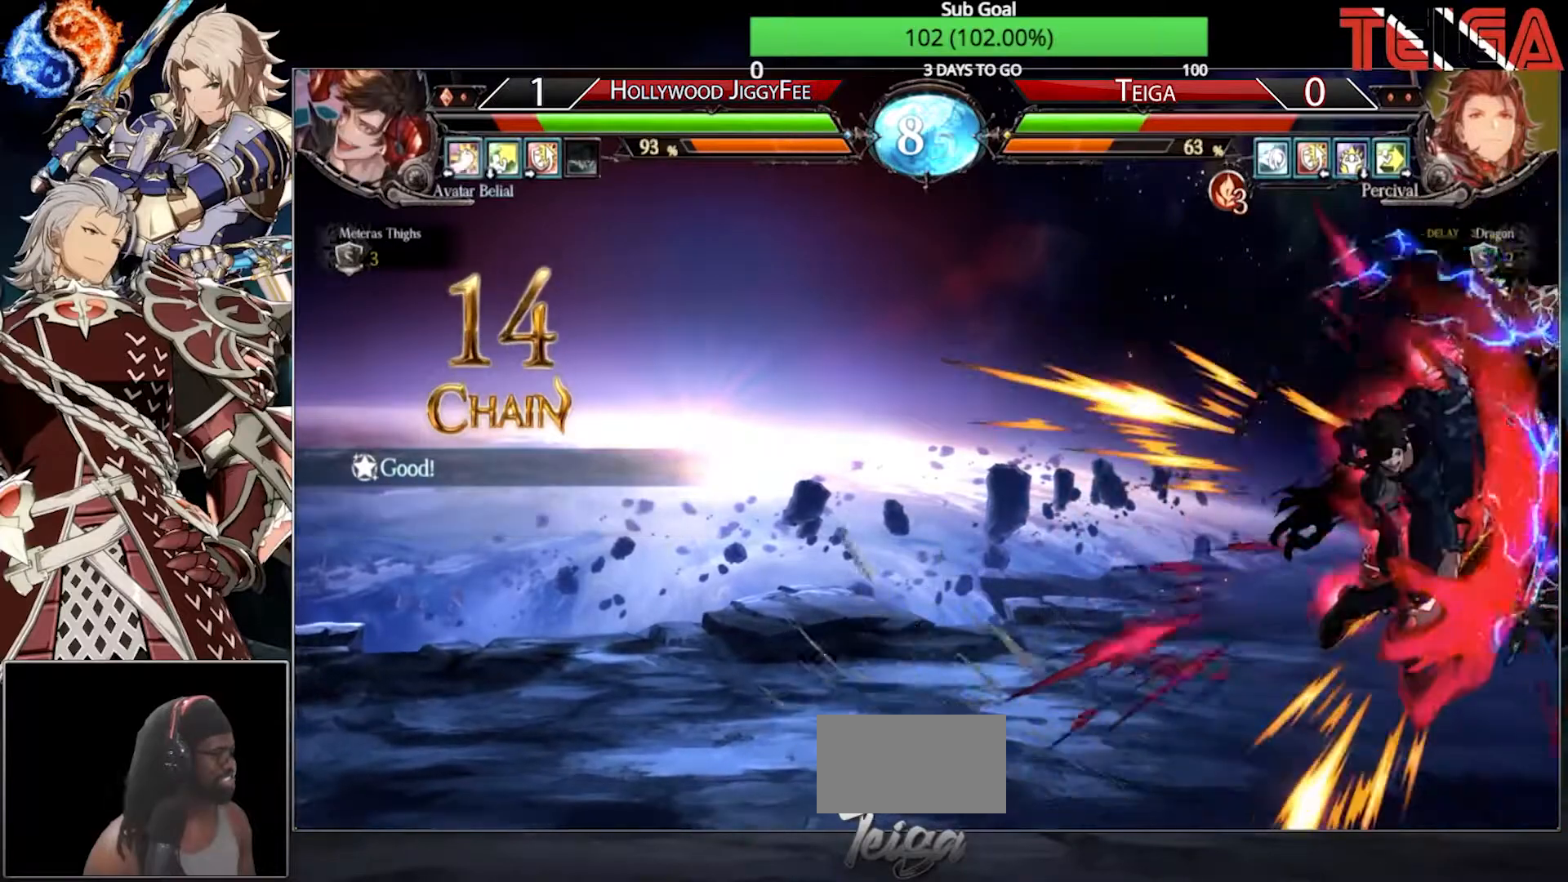
{"buttons": ["TRIANGLE"], "left_stick": "right", "events": [[83, "TRIANGLE", "down"], [200, "TRIANGLE", "up"], [267, "TRIANGLE", "down"], [417, "TRIANGLE", "up"], [467, "TRIANGLE", "down"]]}
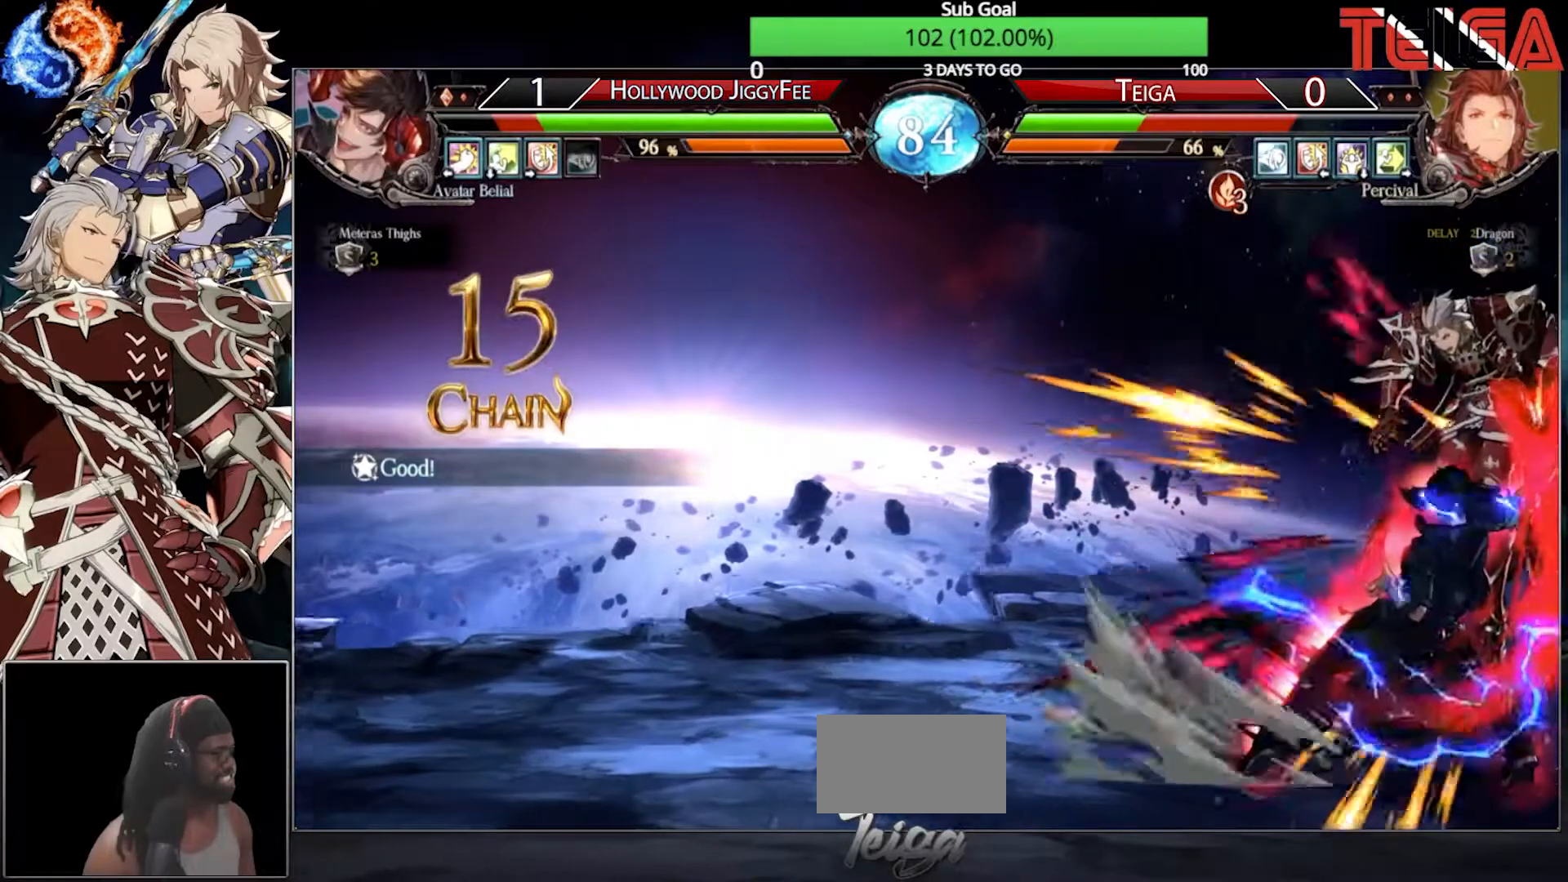
{"buttons": ["TRIANGLE"], "left_stick": "right", "events": [[117, "TRIANGLE", "up"], [217, "TRIANGLE", "down"], [350, "TRIANGLE", "up"], [433, "TRIANGLE", "down"]]}
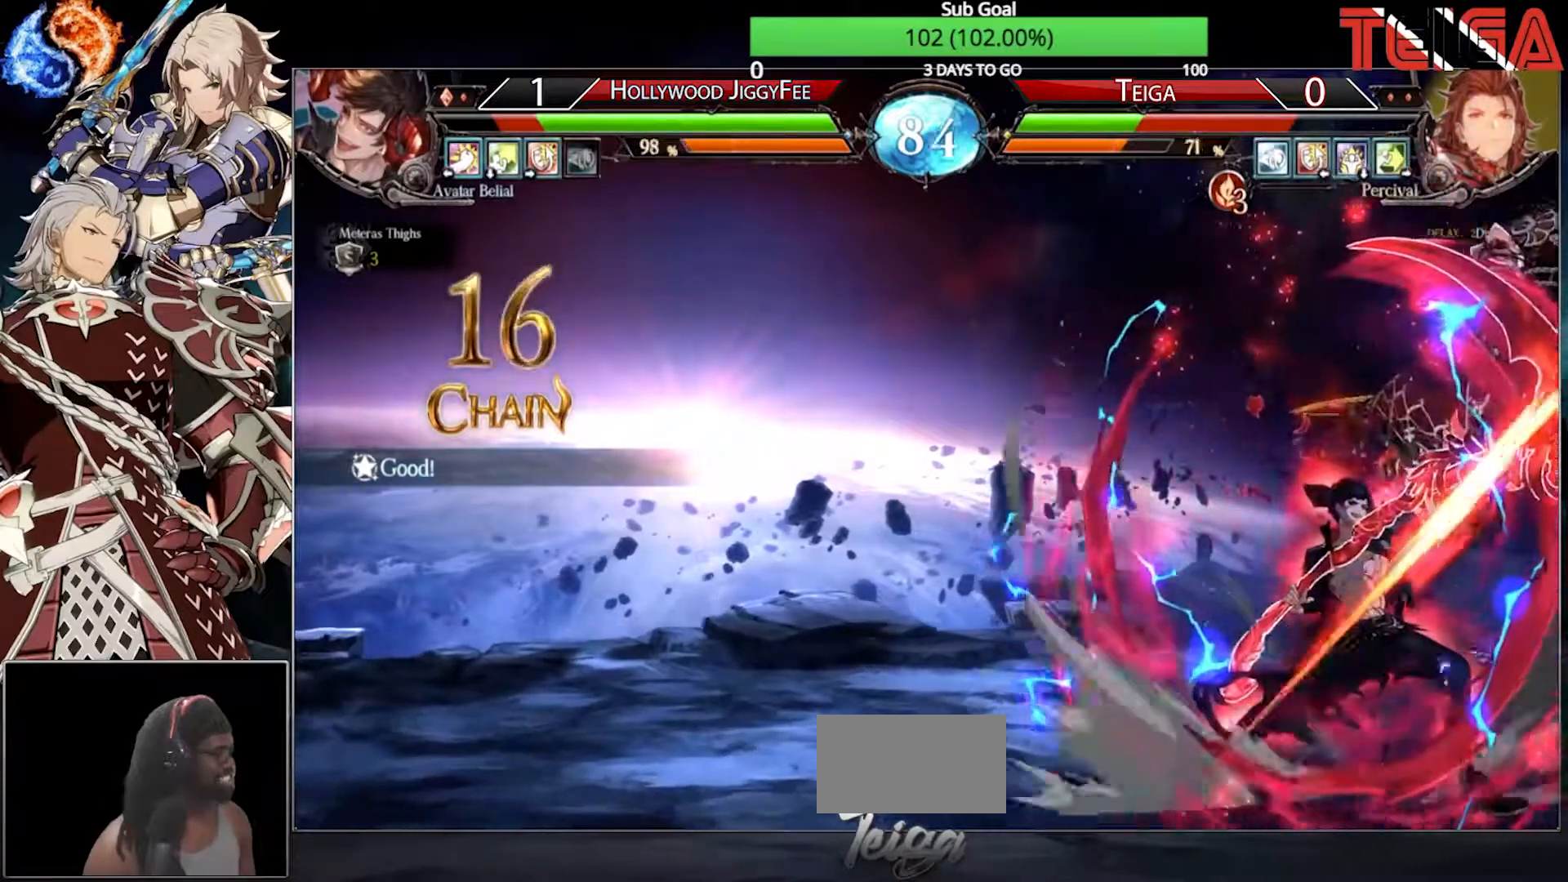
{"buttons": [], "left_stick": "right", "events": [[83, "TRIANGLE", "up"], [183, "TRIANGLE", "down"], [317, "TRIANGLE", "up"], [383, "TRIANGLE", "down"], [483, "TRIANGLE", "up"]]}
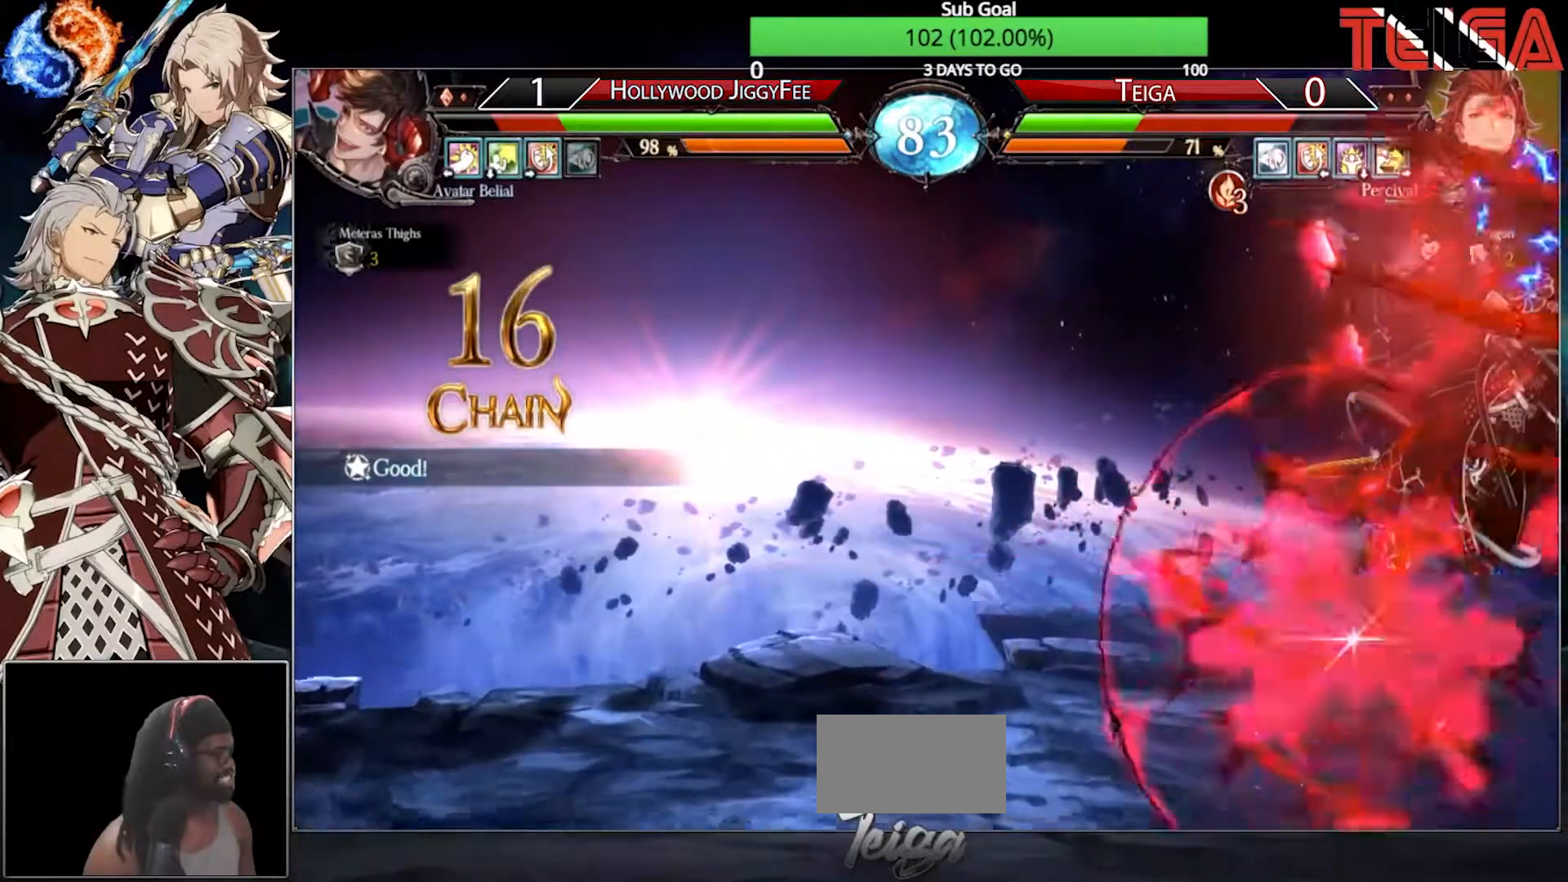
{"buttons": ["TRIANGLE"], "left_stick": "center", "events": [[67, "TRIANGLE", "down"], [167, "TRIANGLE", "up"], [233, "TRIANGLE", "down"], [400, "left_stick", "center"]]}
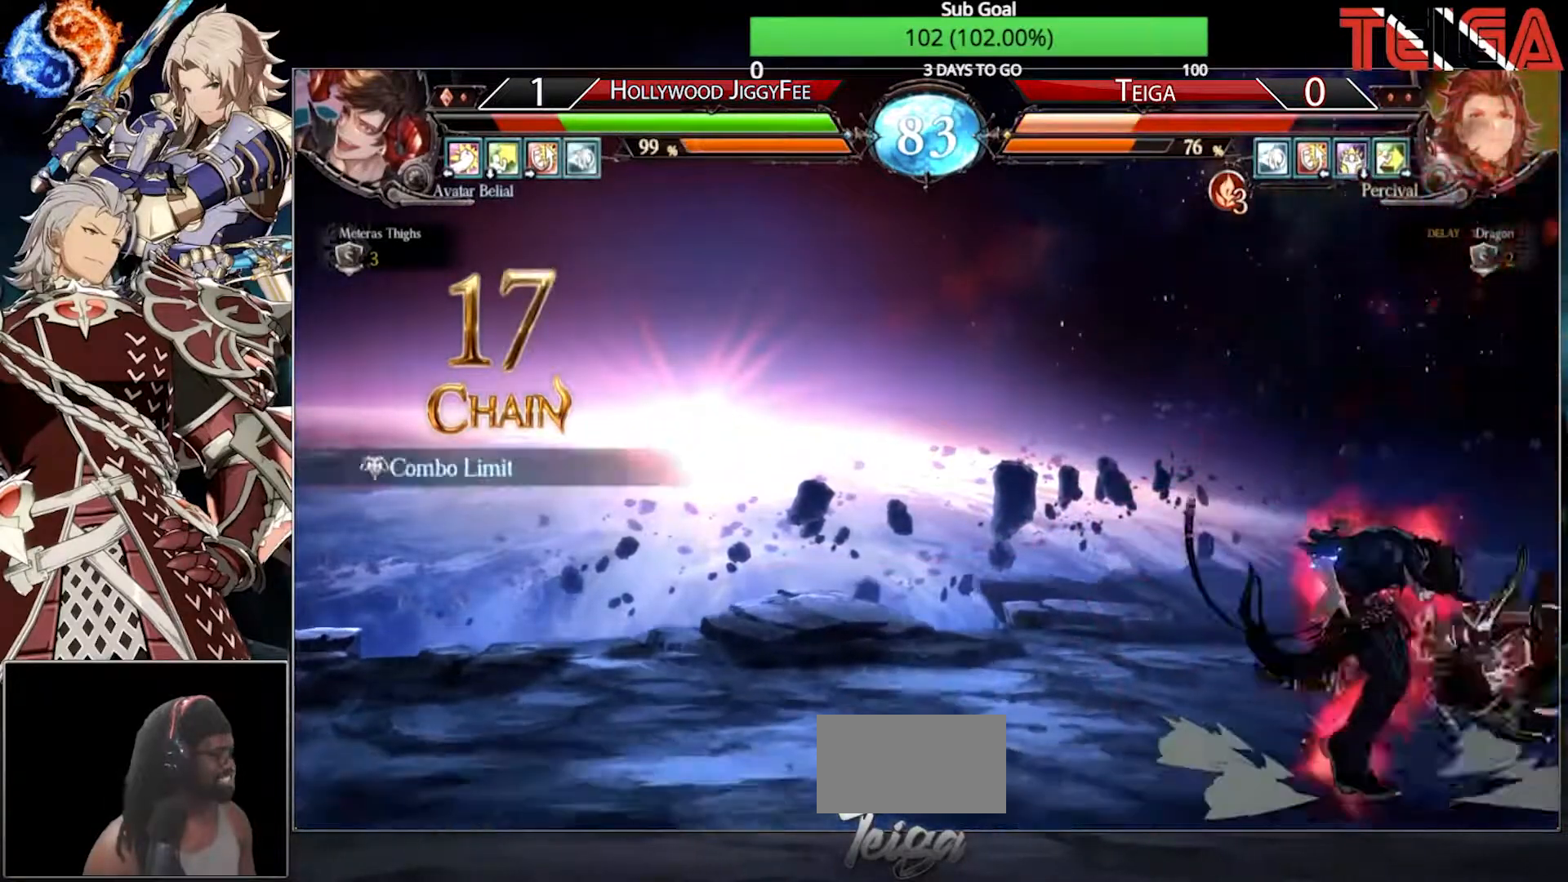
{"buttons": [], "left_stick": "right", "events": [[33, "TRIANGLE", "up"], [83, "TRIANGLE", "down"], [217, "TRIANGLE", "up"], [300, "TRIANGLE", "down"], [450, "left_stick", "right"], [483, "TRIANGLE", "up"]]}
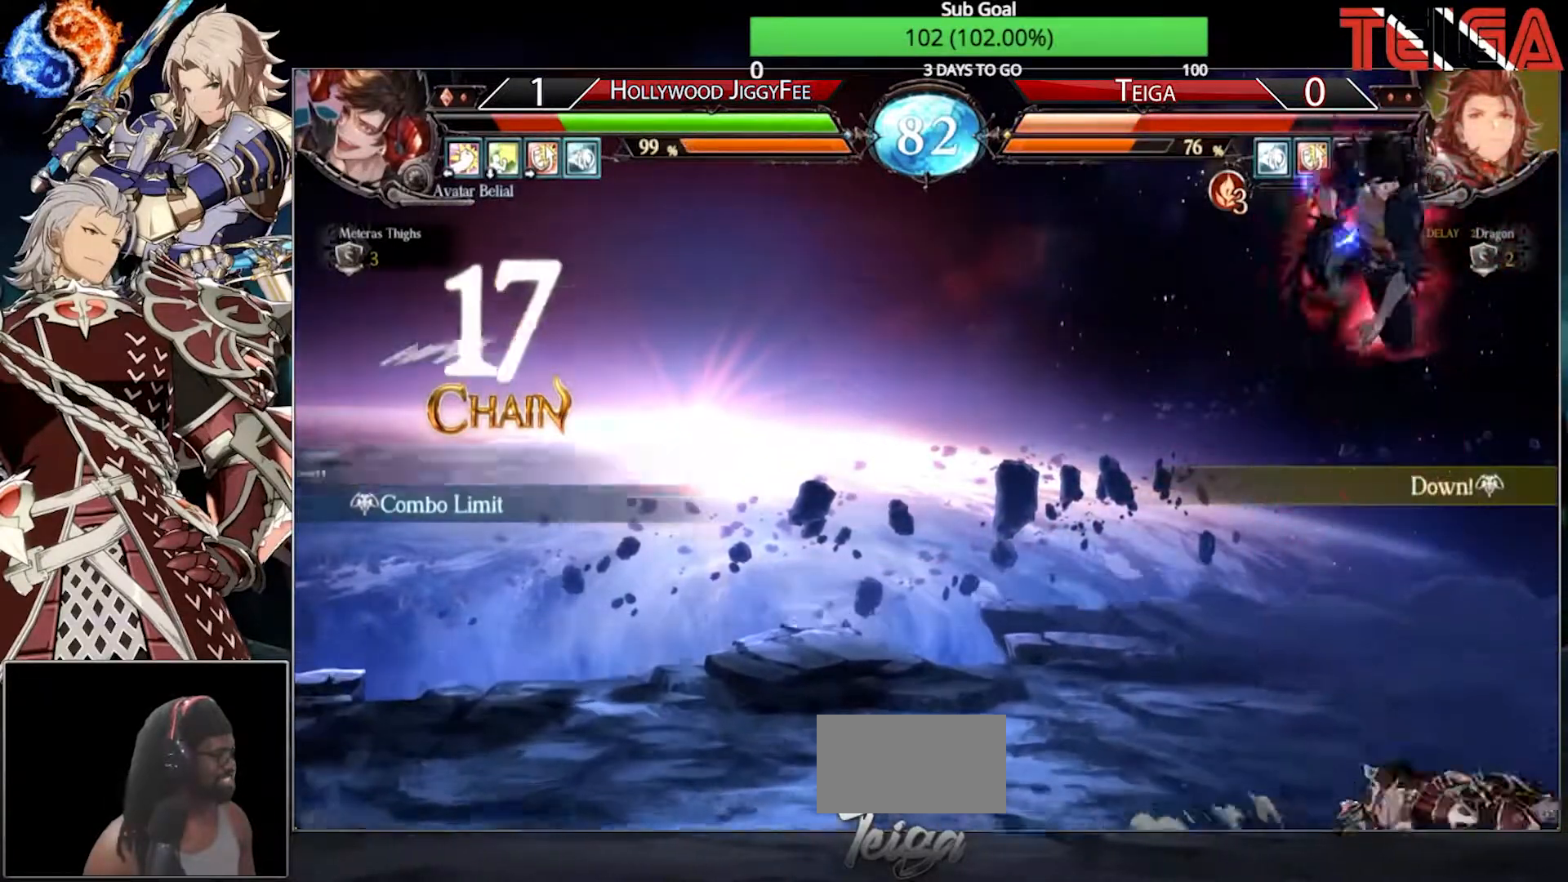
{"buttons": [], "left_stick": "right", "events": []}
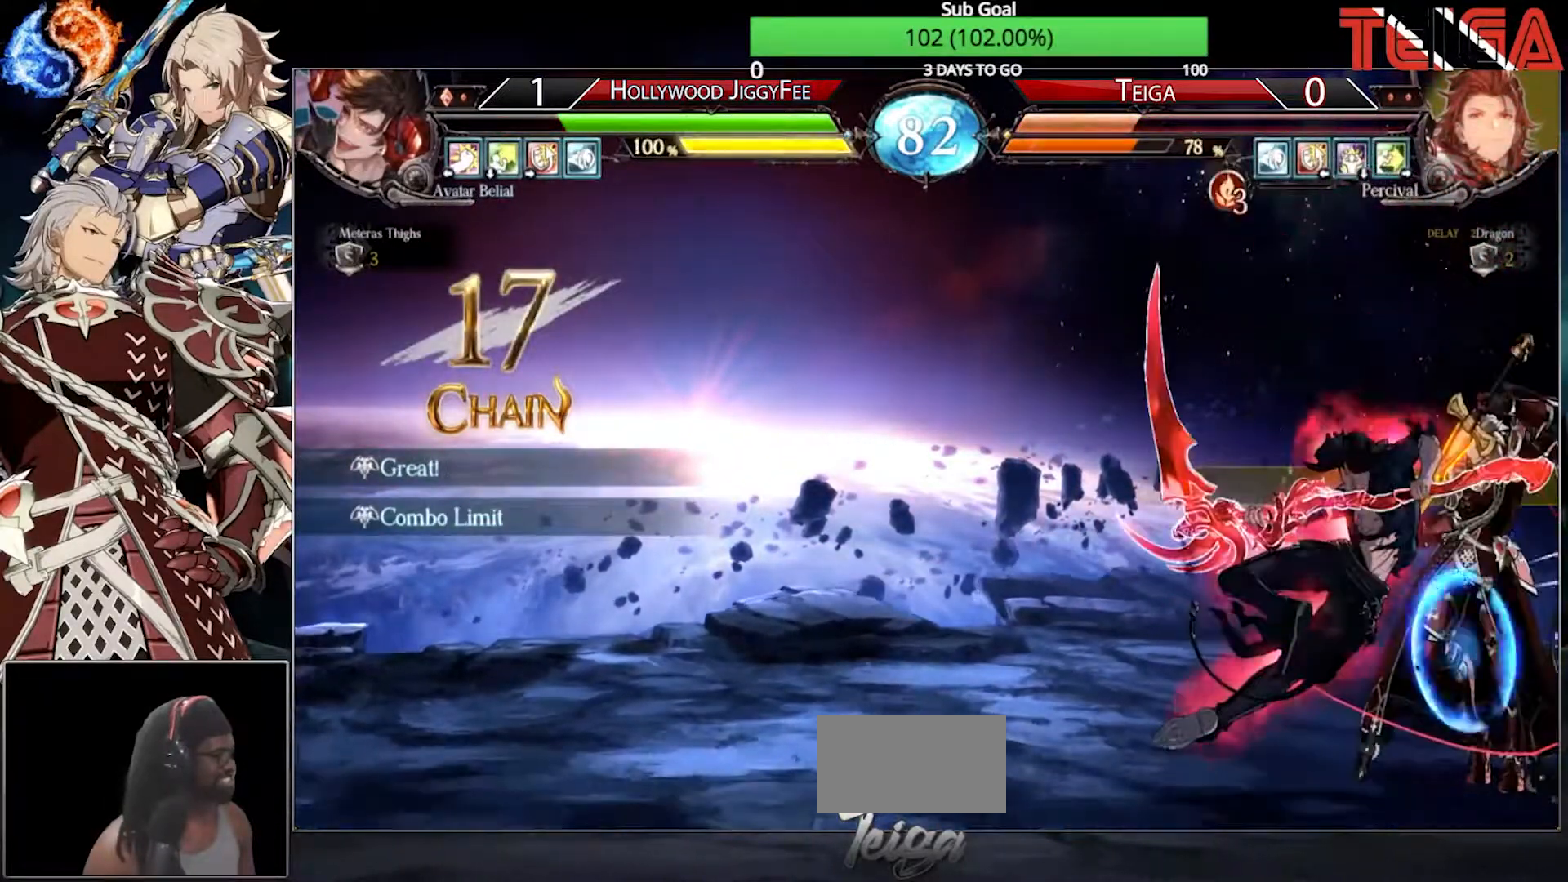
{"buttons": ["SQUARE"], "left_stick": "down-right", "events": [[50, "left_stick", "down-right"], [450, "SQUARE", "down"]]}
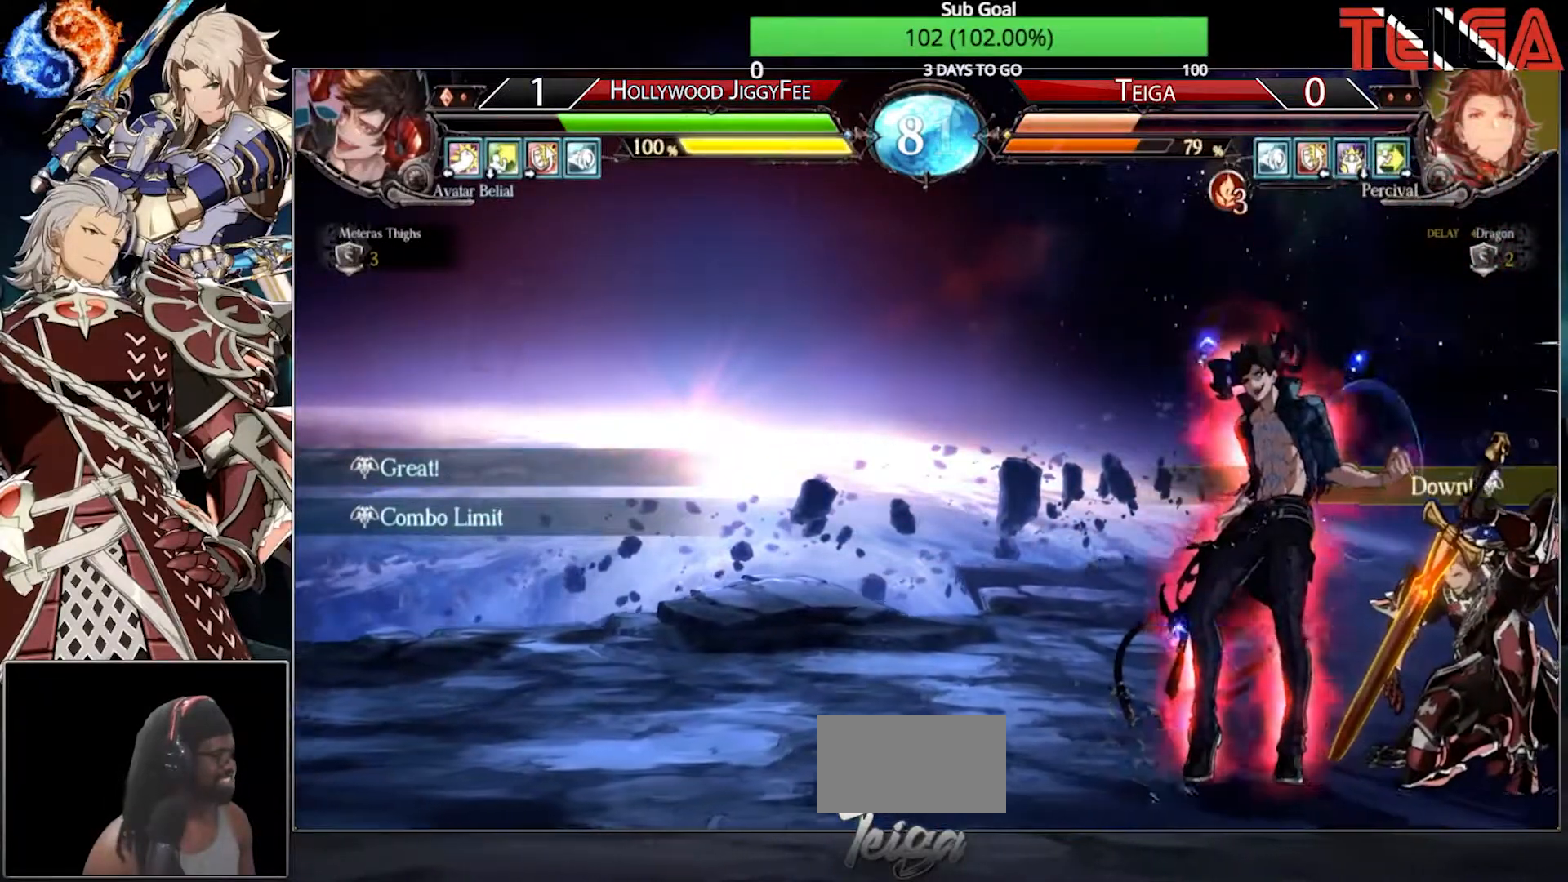
{"buttons": [], "left_stick": "down", "events": [[150, "SQUARE", "up"], [350, "CROSS", "down"], [417, "left_stick", "down"], [450, "CROSS", "up"]]}
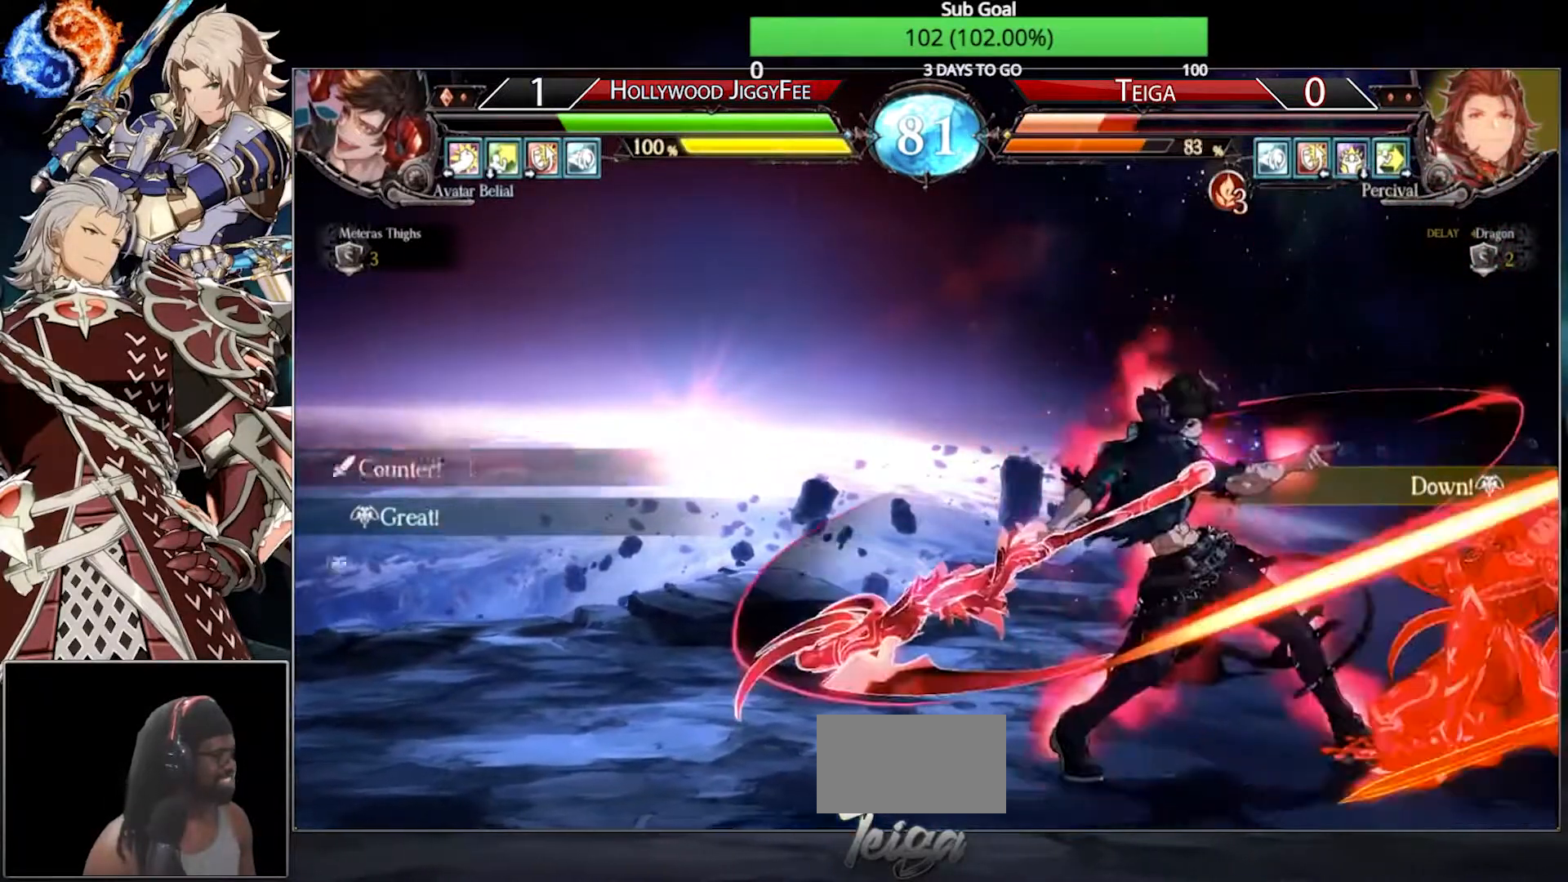
{"buttons": [], "left_stick": "right", "events": [[67, "TRIANGLE", "down"], [67, "left_stick", "right"], [233, "TRIANGLE", "up"]]}
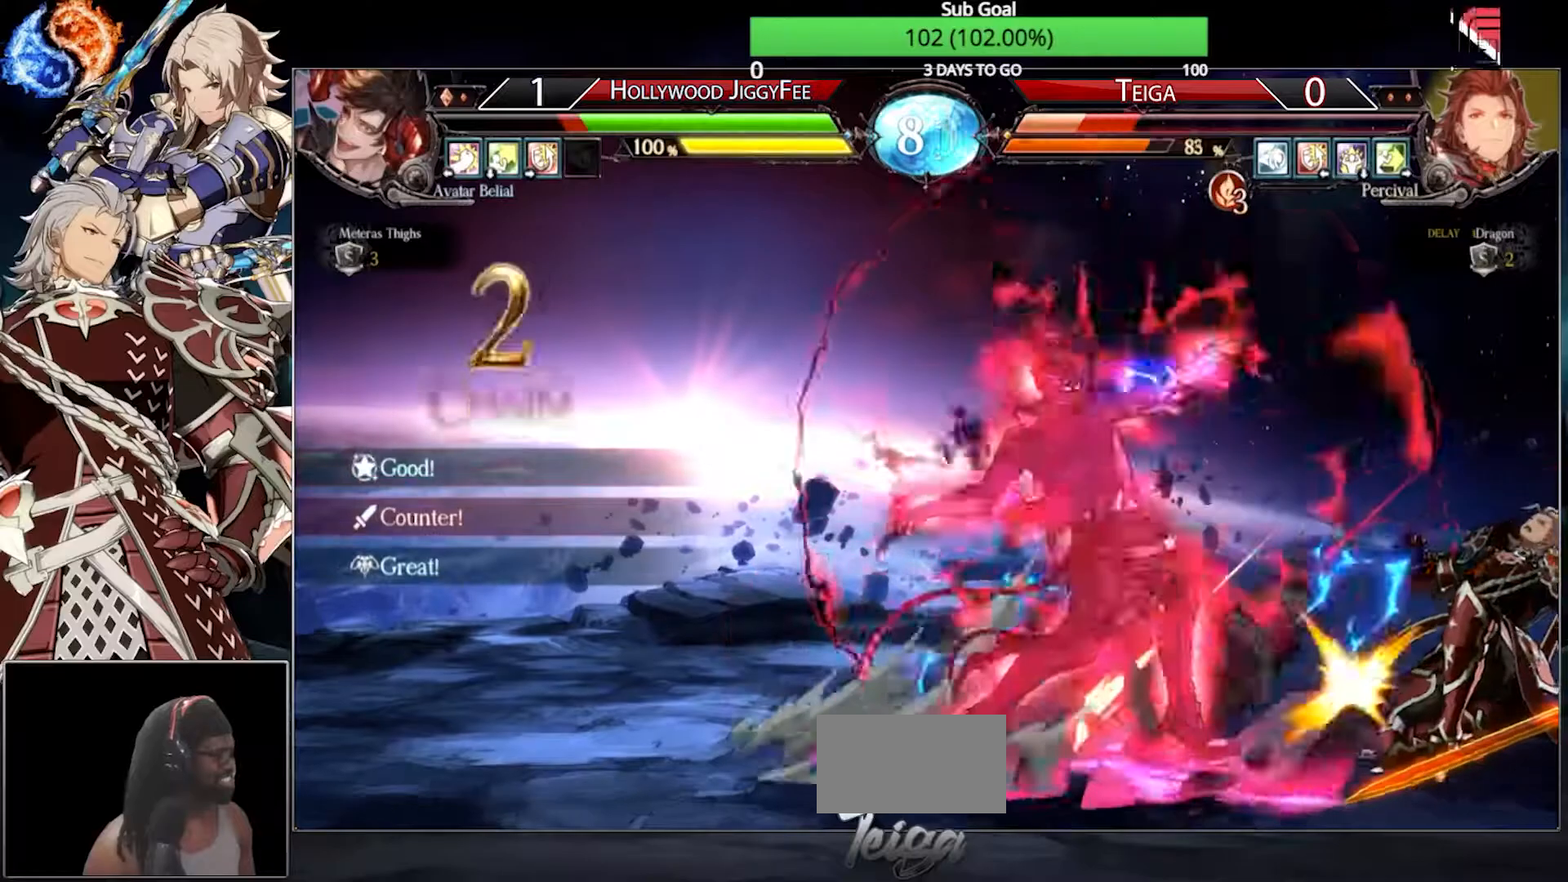
{"buttons": [], "left_stick": "right", "events": []}
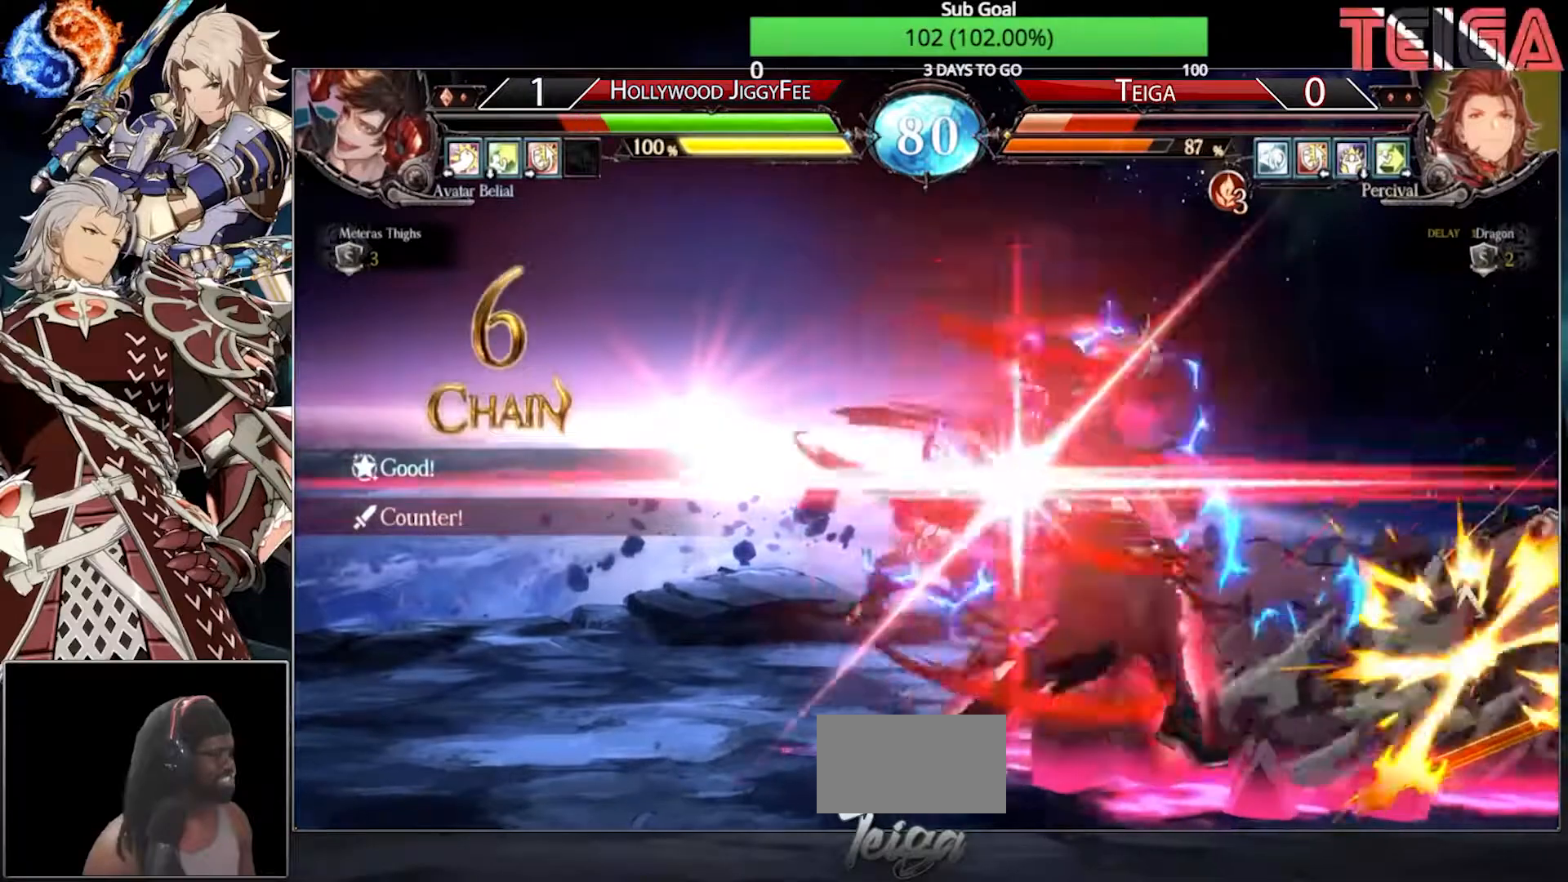
{"buttons": [], "left_stick": "right", "events": []}
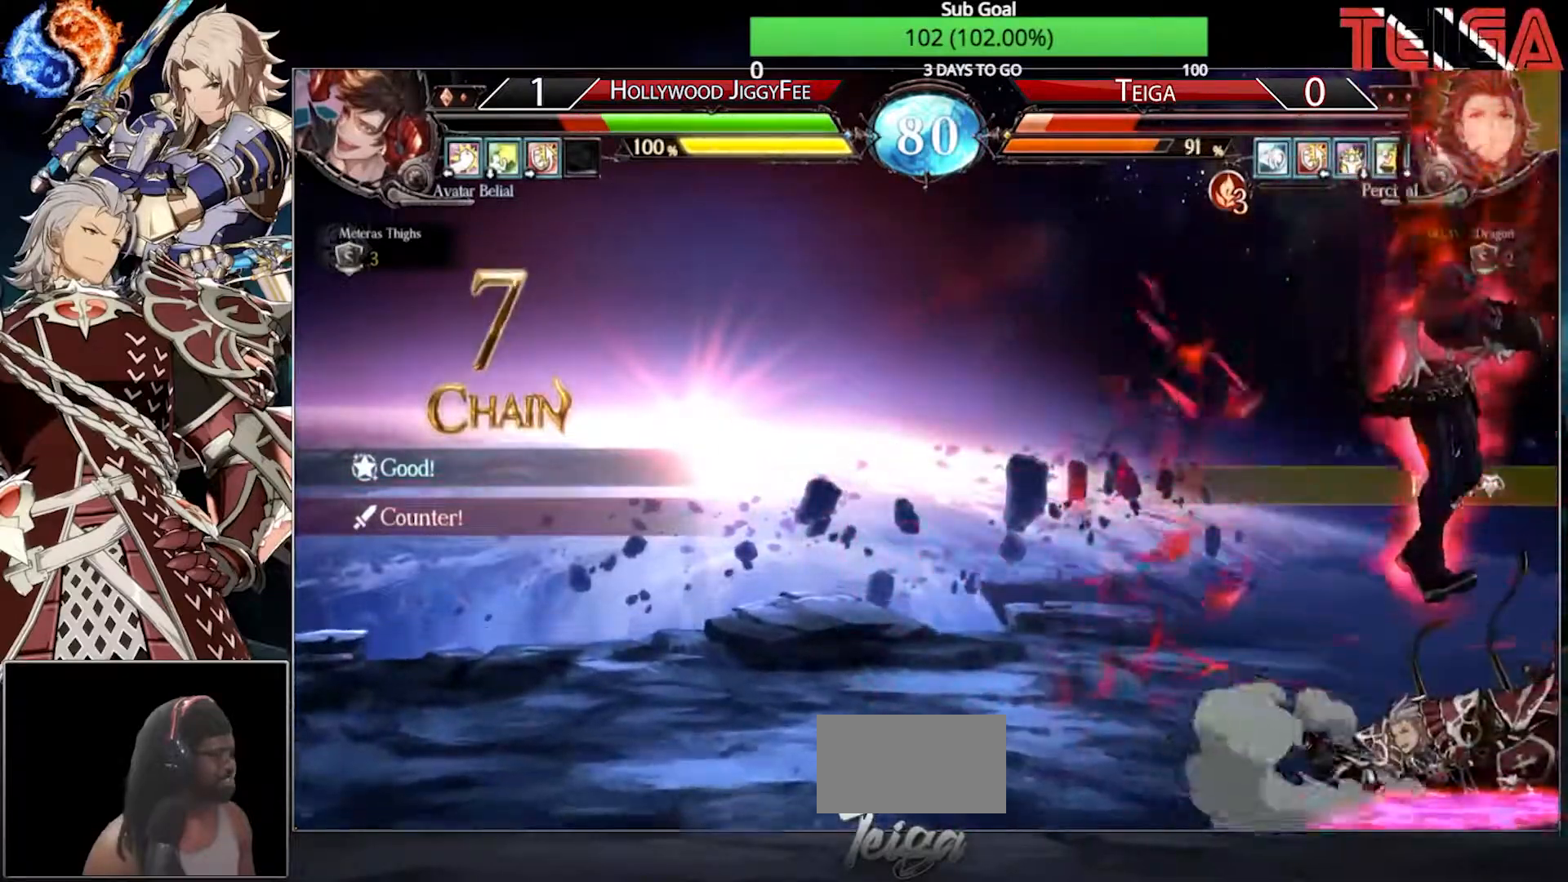
{"buttons": ["TRIANGLE"], "left_stick": "right", "events": [[167, "TRIANGLE", "down"], [317, "TRIANGLE", "up"], [400, "TRIANGLE", "down"]]}
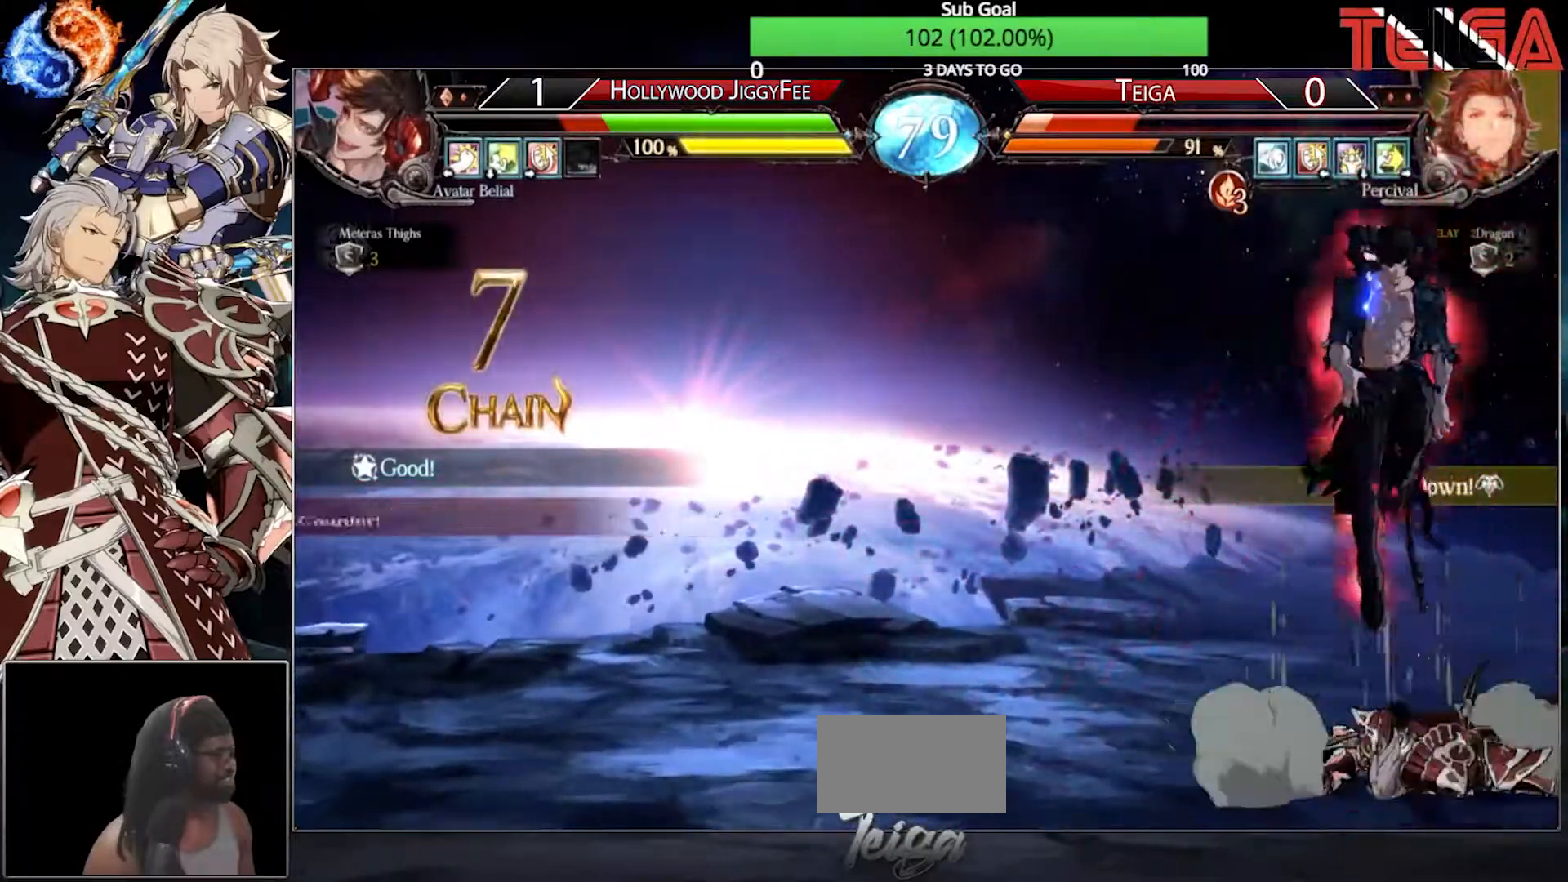
{"buttons": [], "left_stick": "right", "events": [[33, "TRIANGLE", "up"], [117, "left_stick", "down-right"], [250, "left_stick", "right"]]}
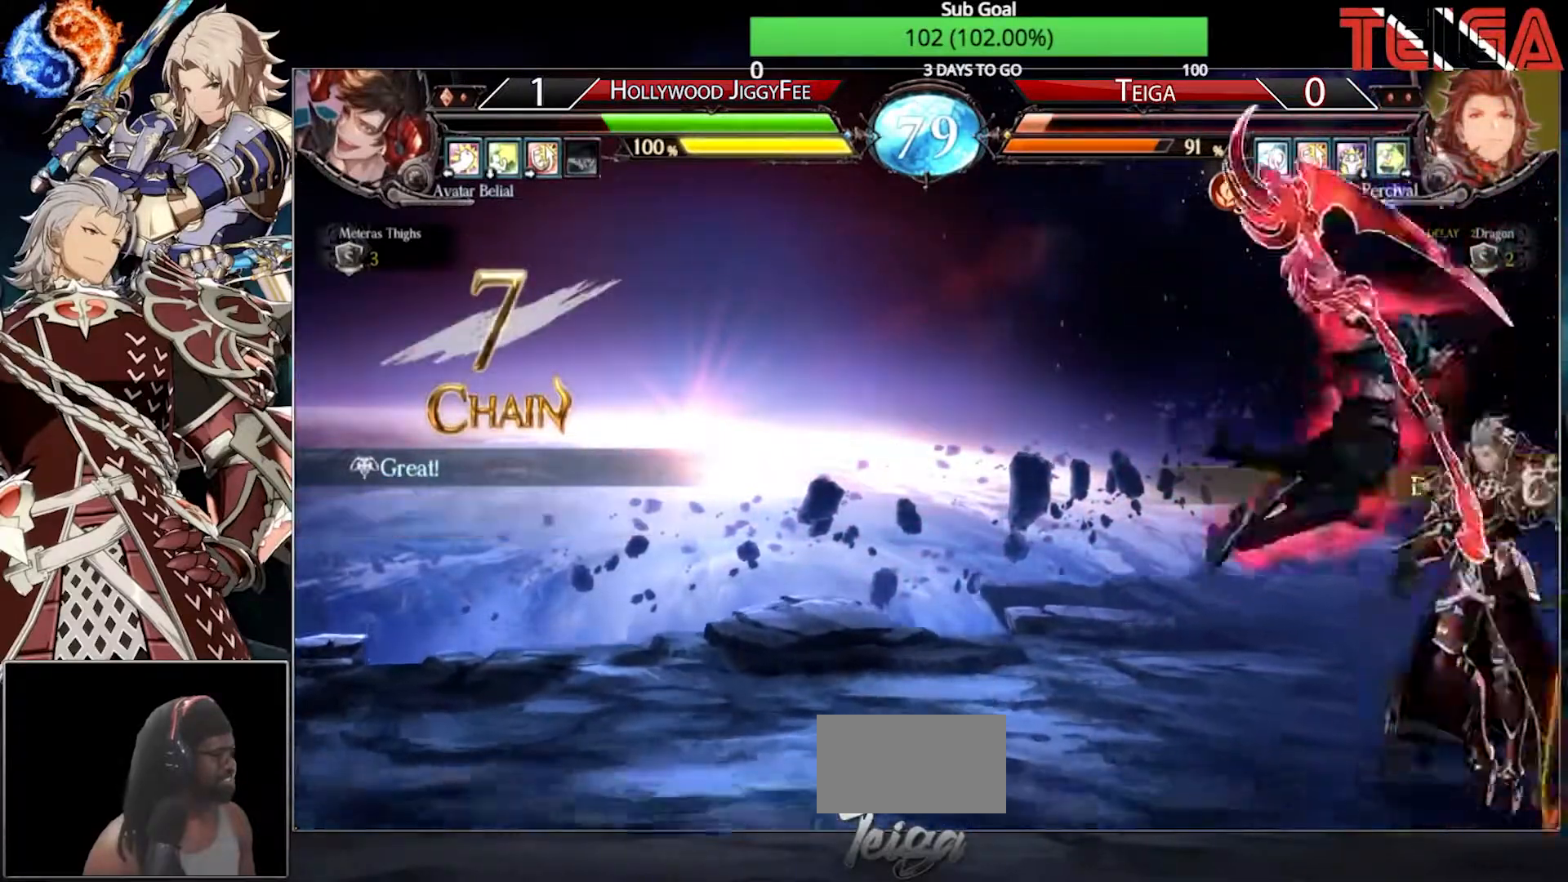
{"buttons": [], "left_stick": "down-right", "events": [[233, "left_stick", "down-right"]]}
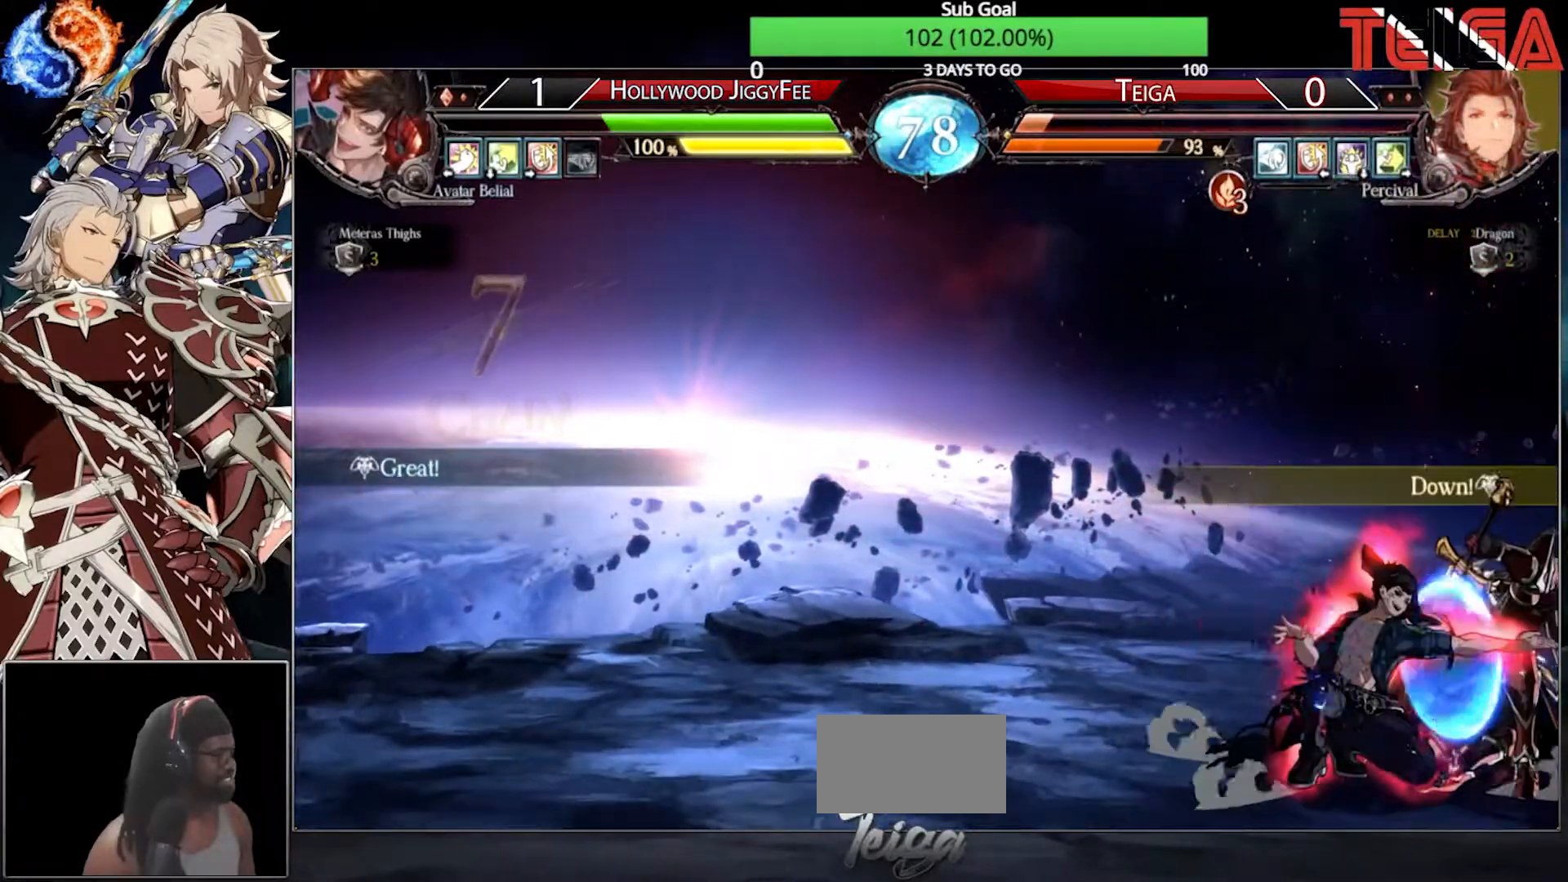
{"buttons": ["SQUARE"], "left_stick": "down-right", "events": [[467, "SQUARE", "down"]]}
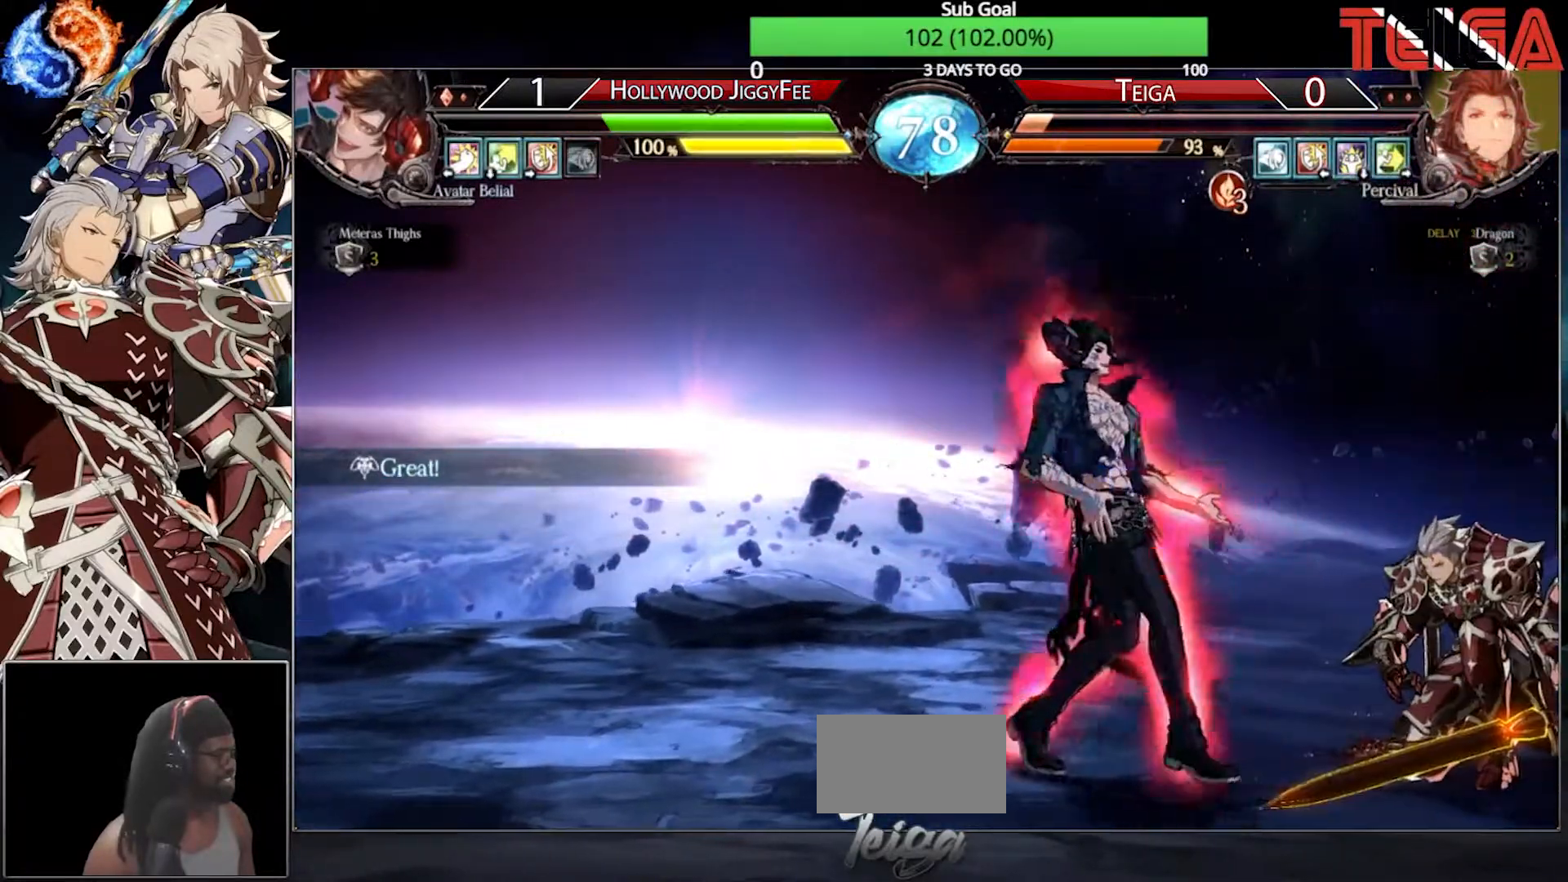
{"buttons": [], "left_stick": "right", "events": [[67, "SQUARE", "up"], [83, "left_stick", "down"], [250, "left_stick", "right"], [283, "TRIANGLE", "down"], [383, "TRIANGLE", "up"]]}
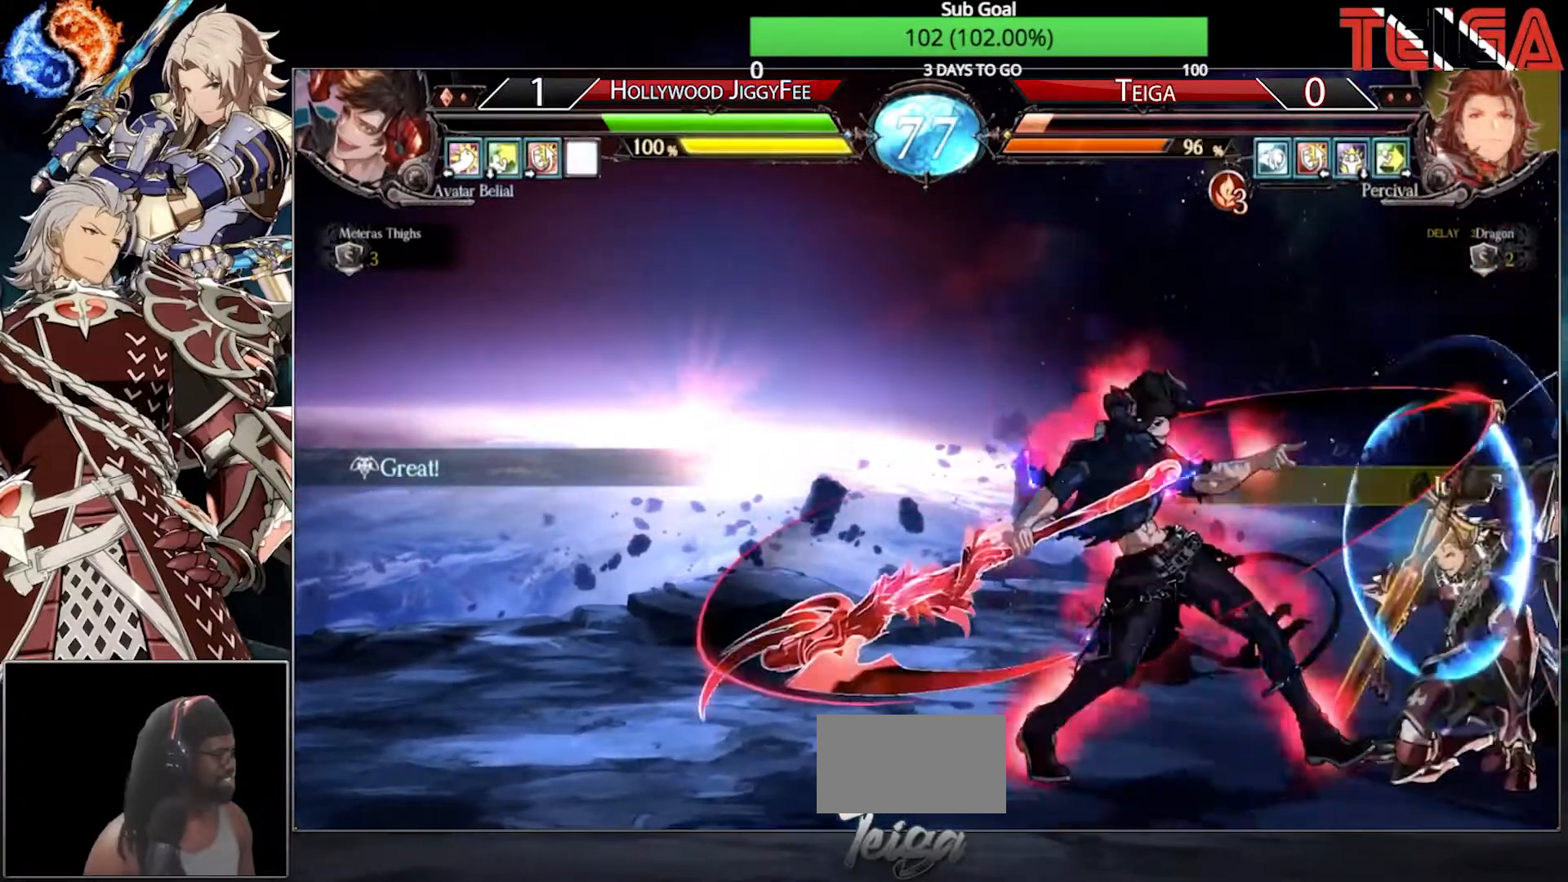
{"buttons": [], "left_stick": "right", "events": []}
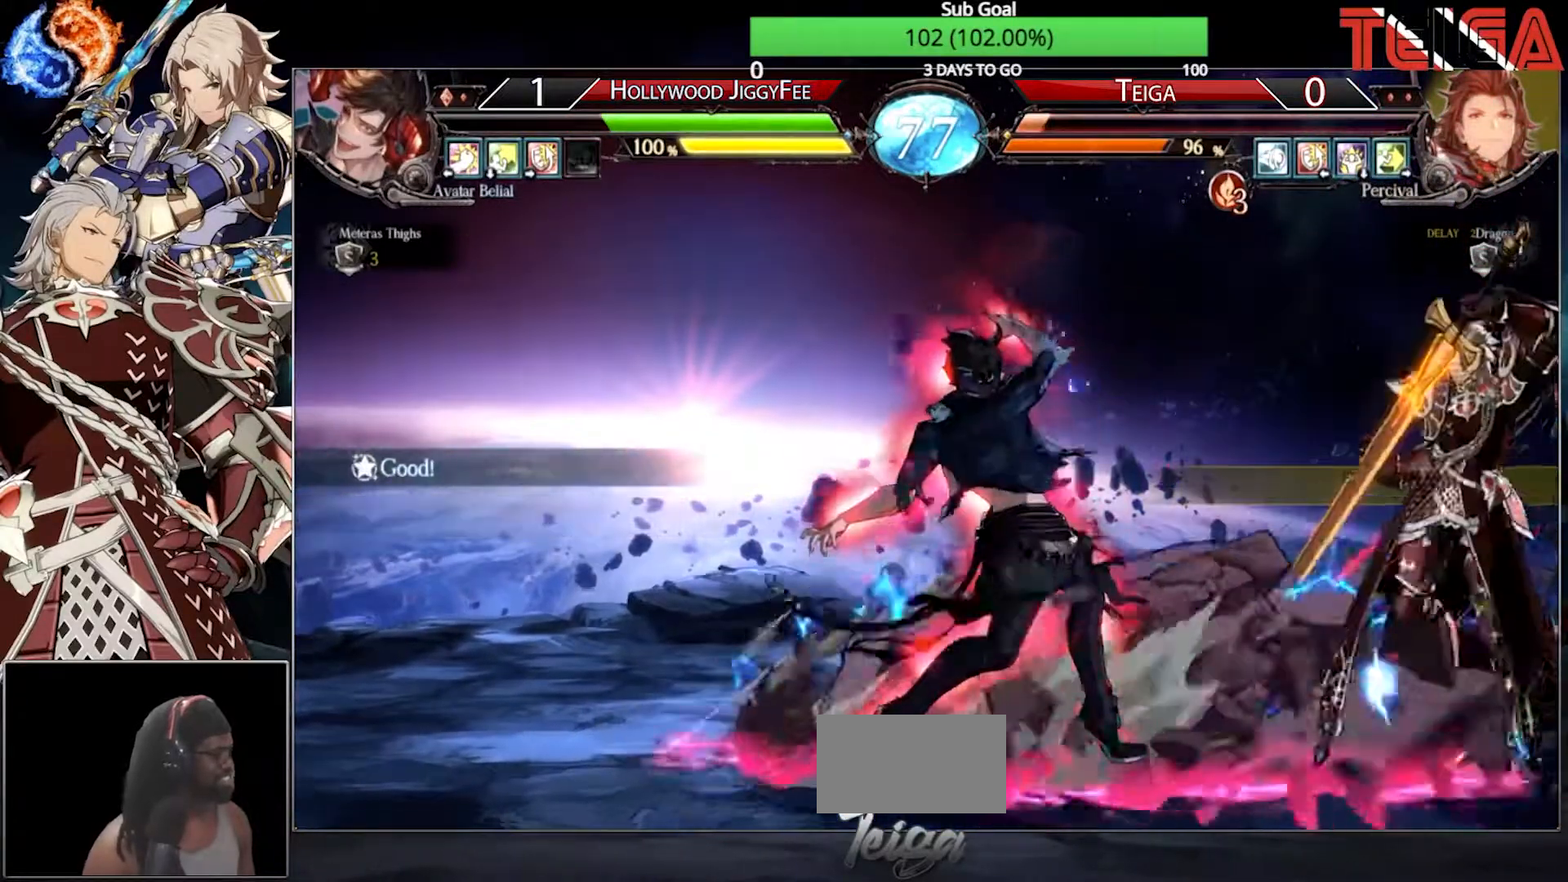
{"buttons": [], "left_stick": "down", "events": [[317, "left_stick", "center"], [433, "left_stick", "down"]]}
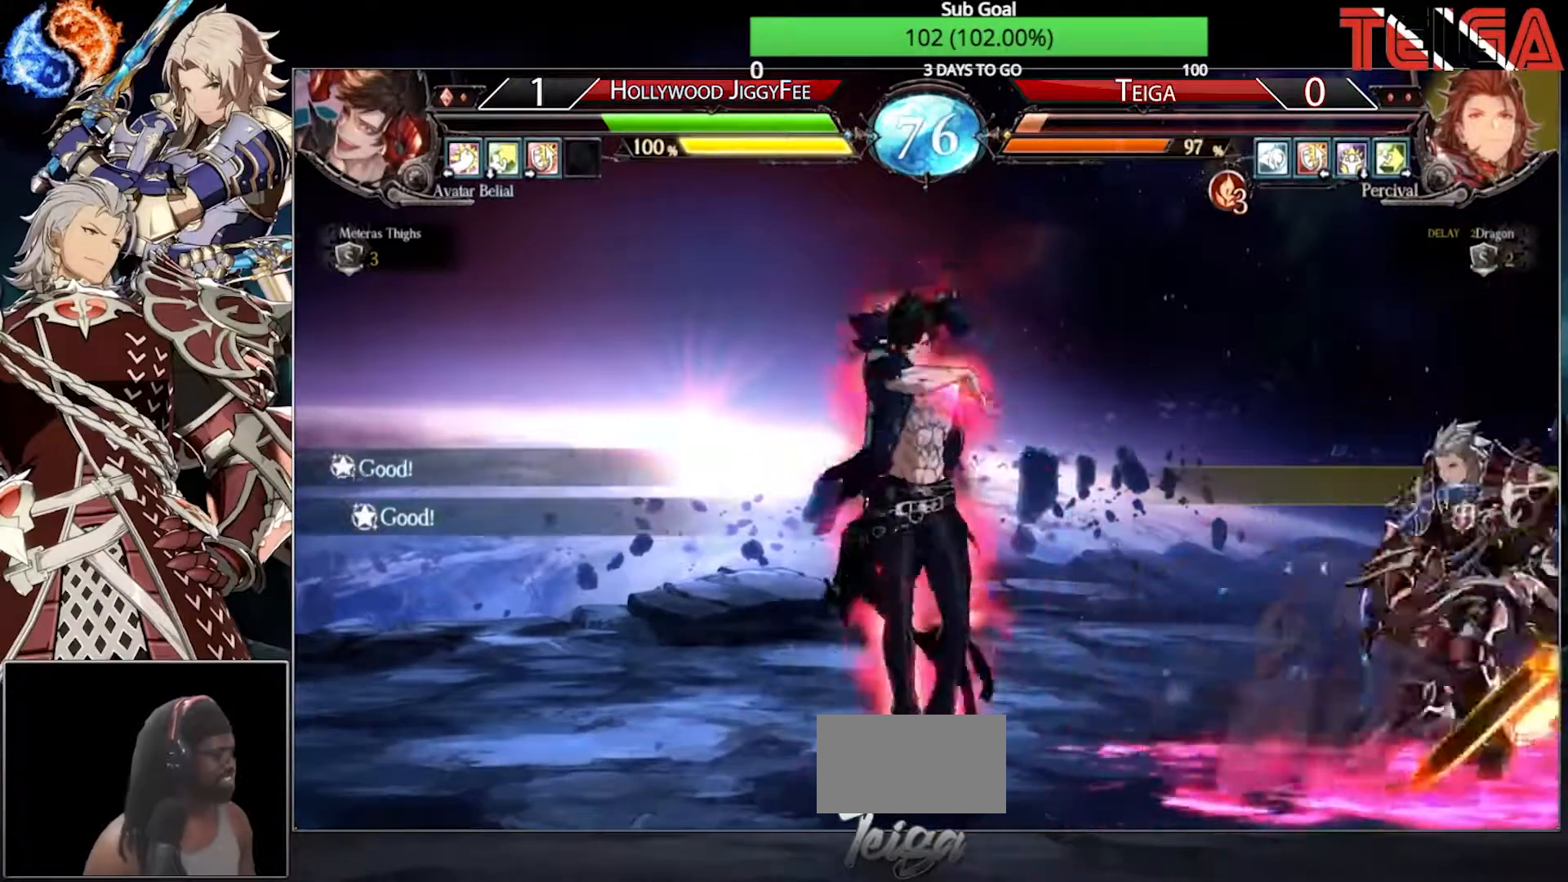
{"buttons": [], "left_stick": "up-left", "events": [[50, "left_stick", "up-left"]]}
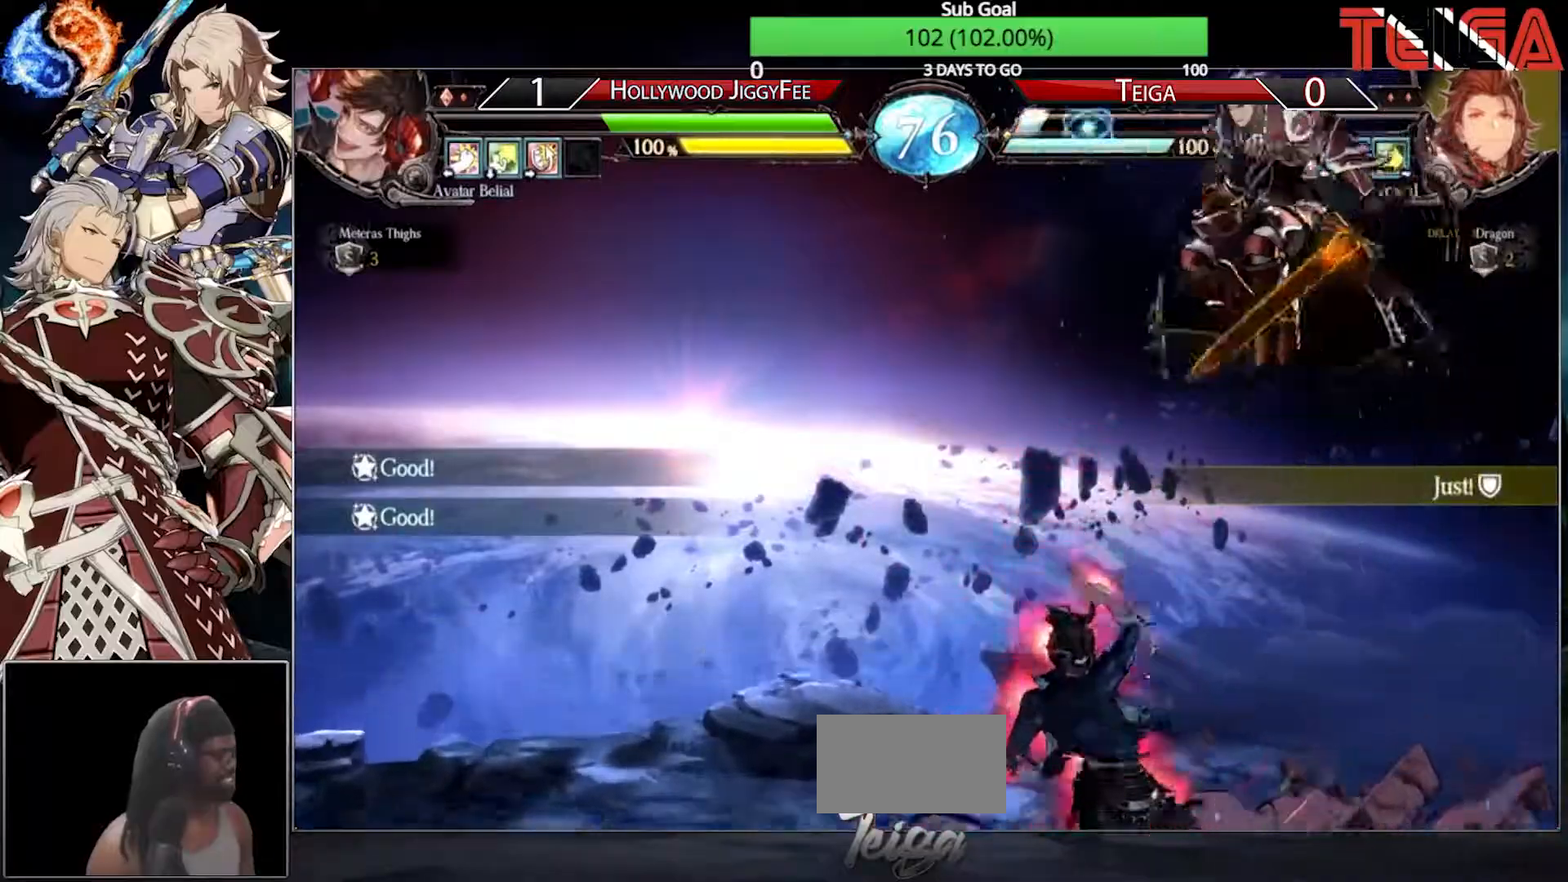
{"buttons": [], "left_stick": "down-right", "events": [[83, "left_stick", "center"], [183, "TRIANGLE", "down"], [300, "left_stick", "down-right"], [350, "TRIANGLE", "up"]]}
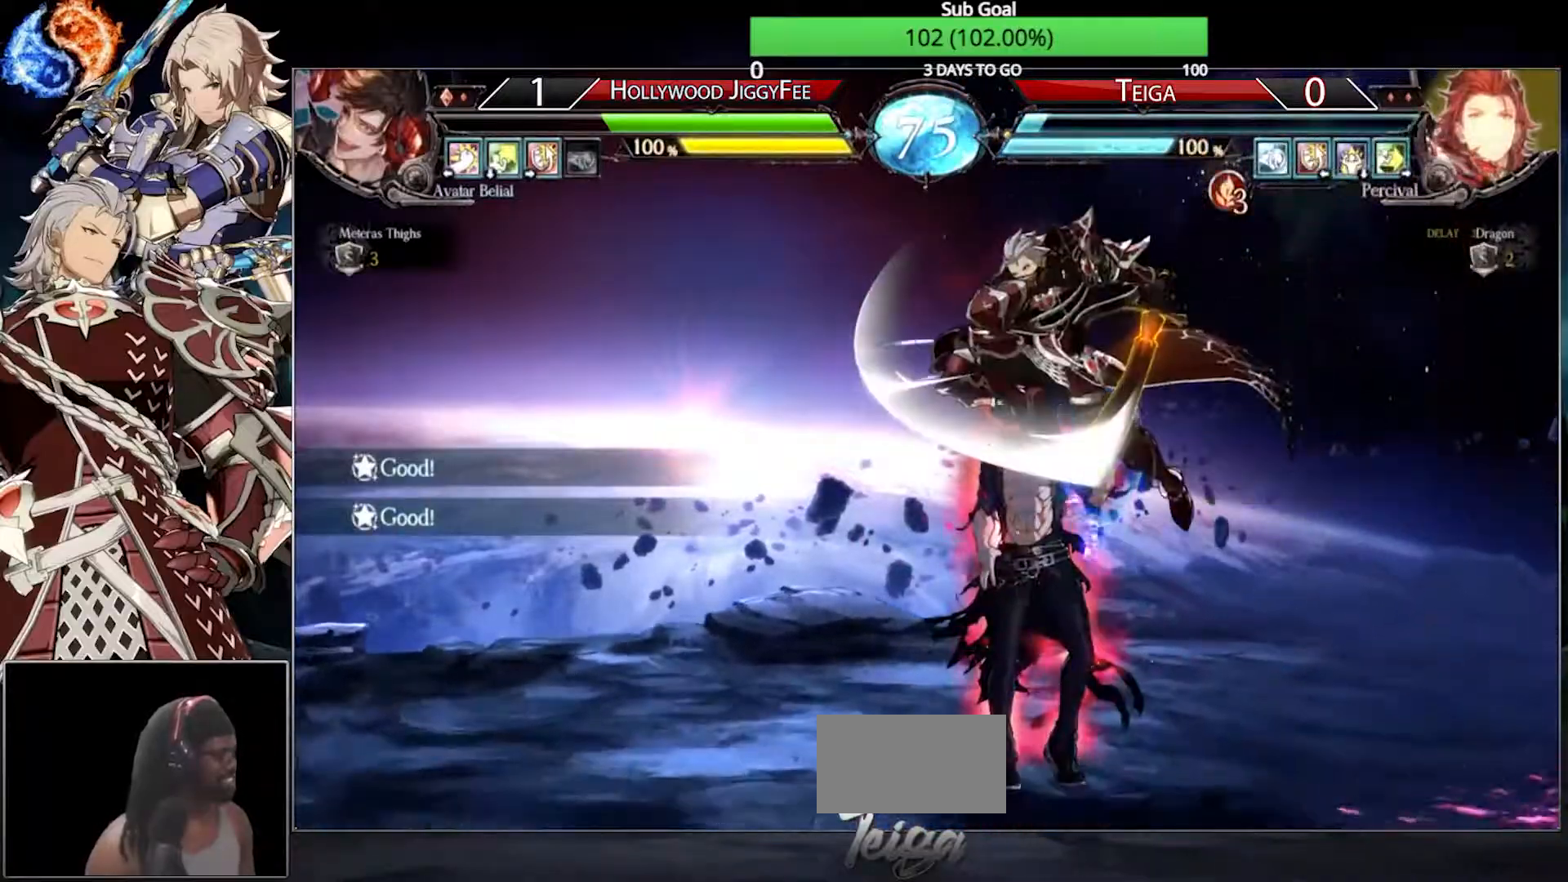
{"buttons": [], "left_stick": "right", "events": [[67, "SQUARE", "down"], [233, "SQUARE", "up"], [267, "left_stick", "center"], [450, "left_stick", "right"]]}
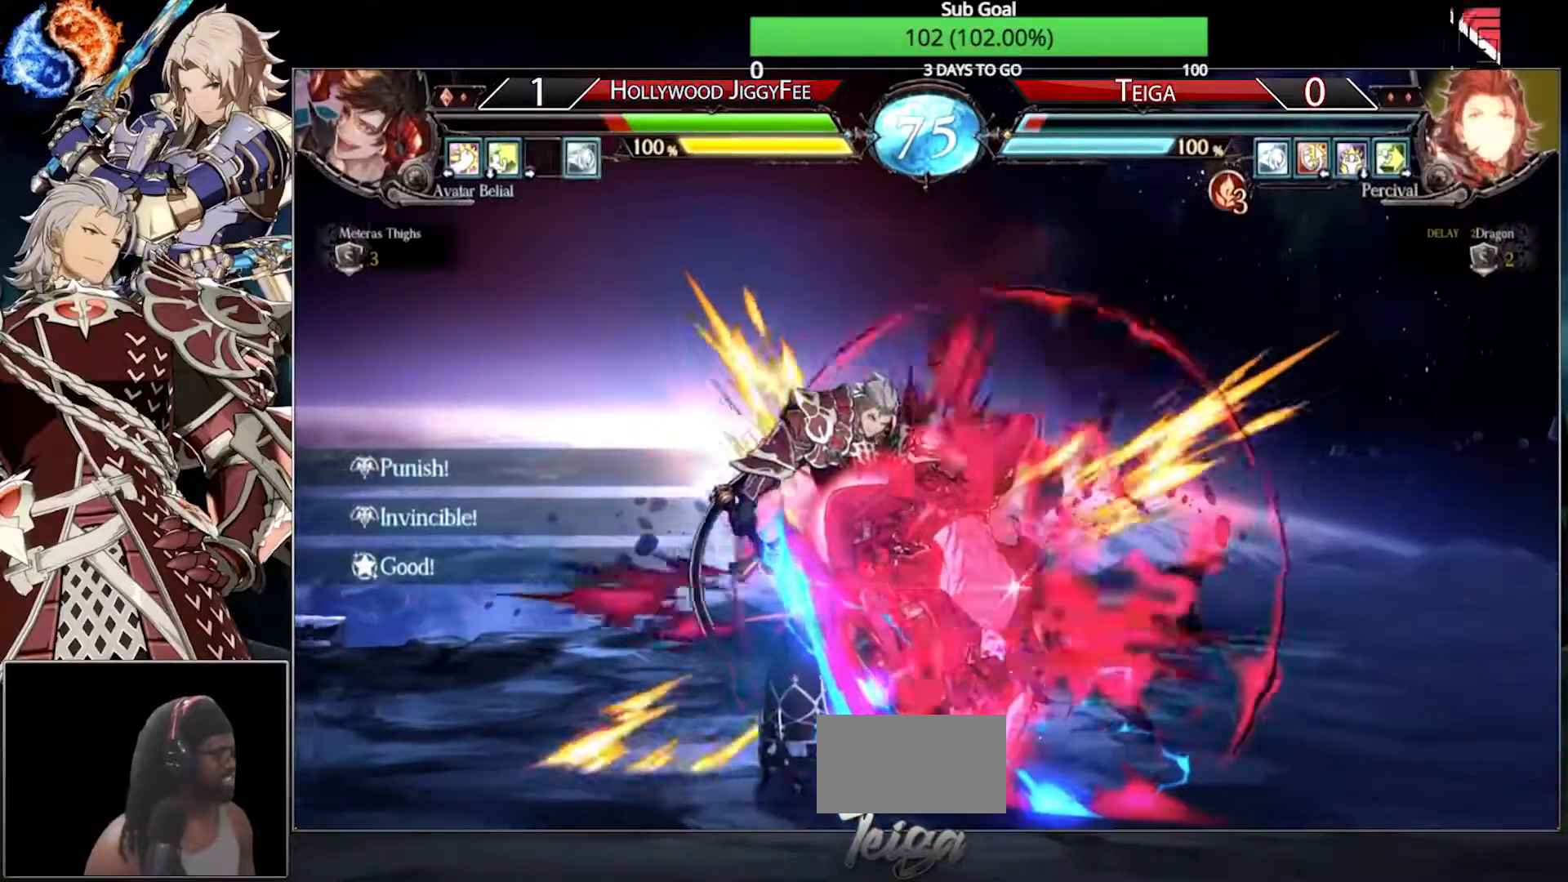
{"buttons": [], "left_stick": "down-left", "events": [[167, "left_stick", "down-left"]]}
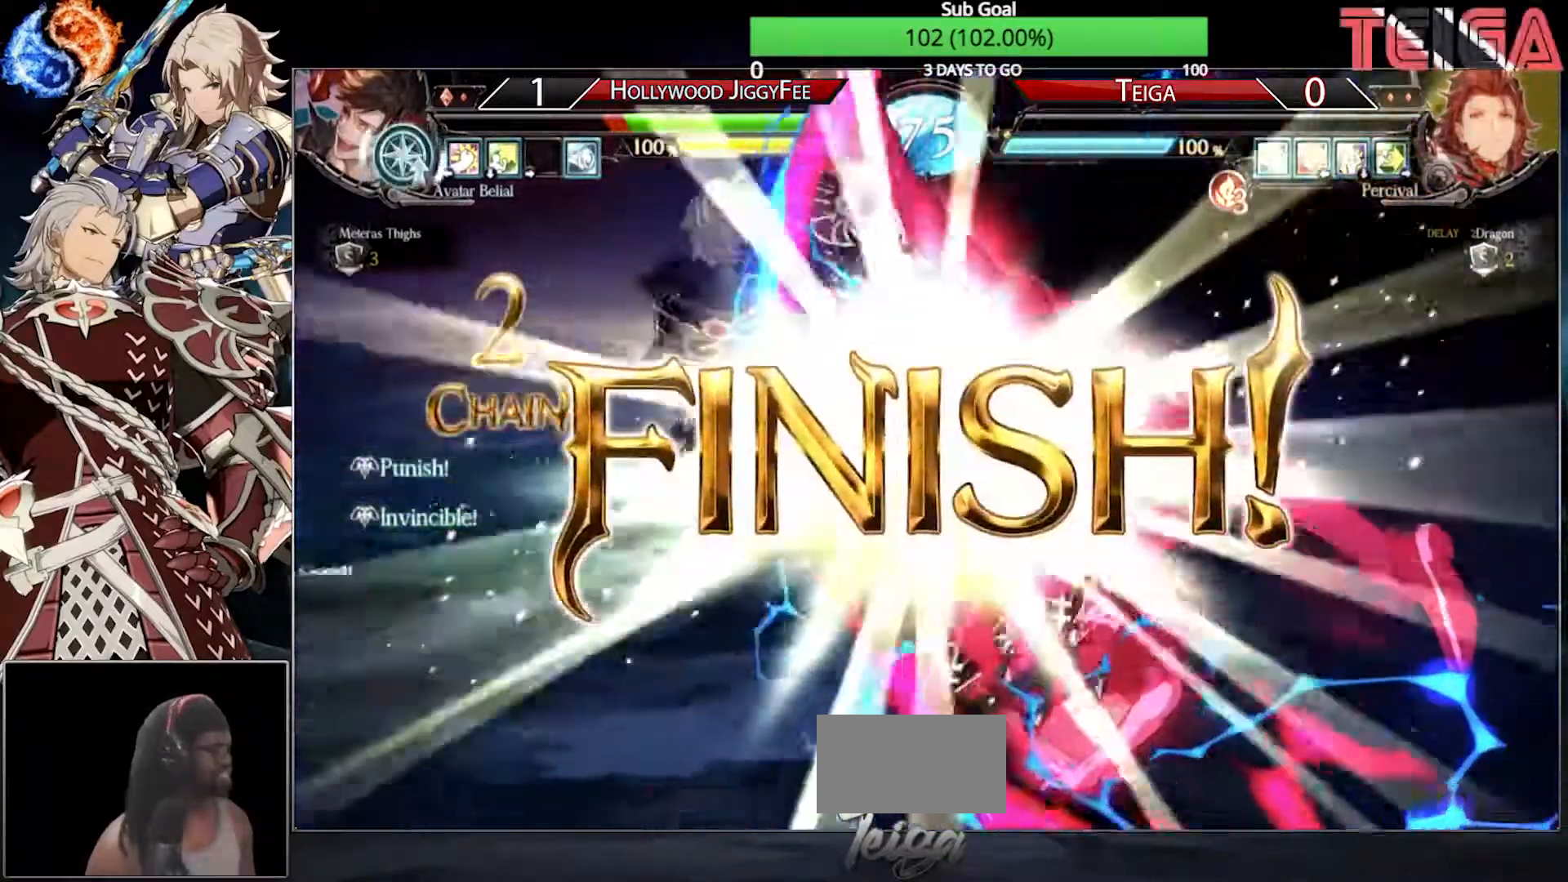
{"buttons": ["SQUARE"], "left_stick": "center", "events": [[150, "R1", "down"], [167, "TRIANGLE", "down"], [200, "SQUARE", "down"], [383, "R1", "up"], [383, "left_stick", "center"], [417, "TRIANGLE", "up"]]}
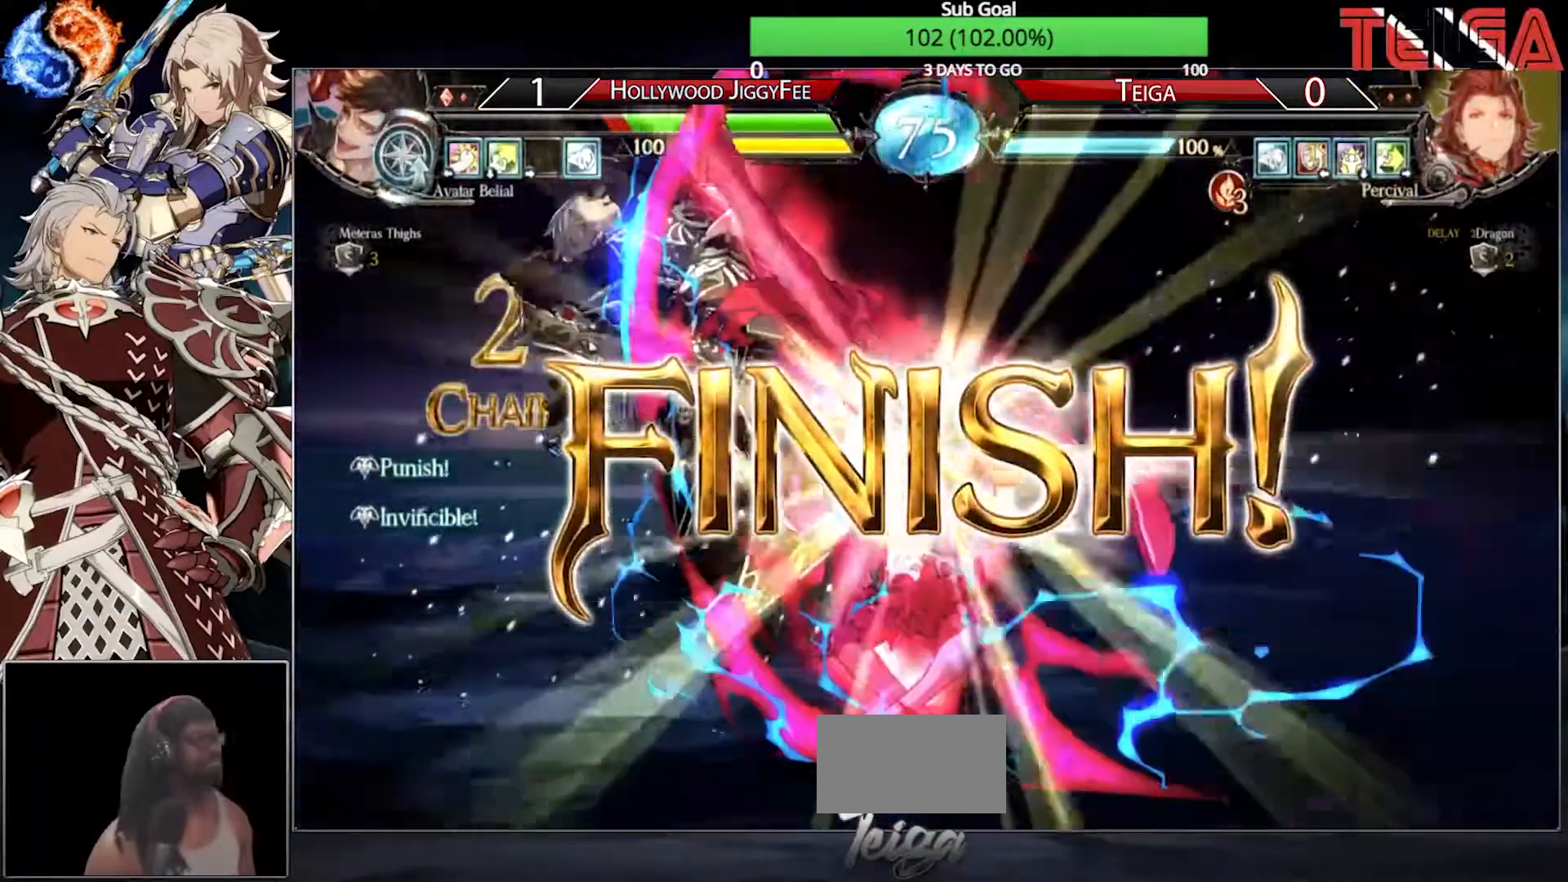
{"buttons": [], "left_stick": "center", "events": [[33, "SQUARE", "up"]]}